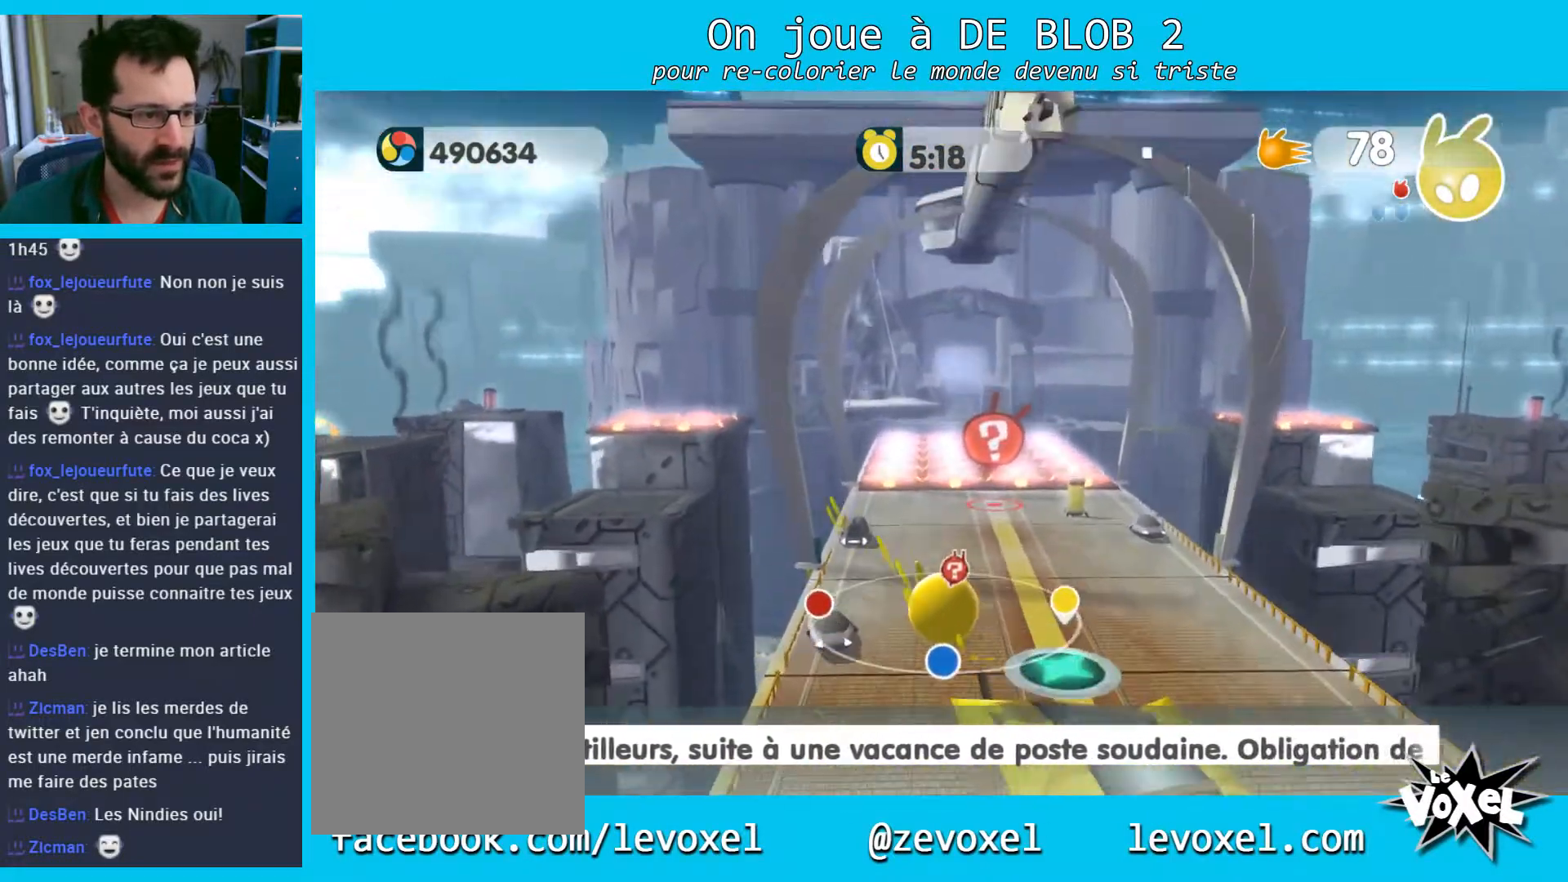
Gameplay with a controller (Xbox layout); each line is a JSON object with the inputs held at the frame after it. "events" lists button and stick changes between this image and that frame as [ms after this image, input, new state], when the widget could be followed in between. Not read: L3 R3.
{"buttons": [], "left_stick": "left", "right_stick": "center", "events": [[33, "left_stick", "up-left"], [67, "L2", "up"], [233, "left_stick", "down"], [400, "left_stick", "left"]]}
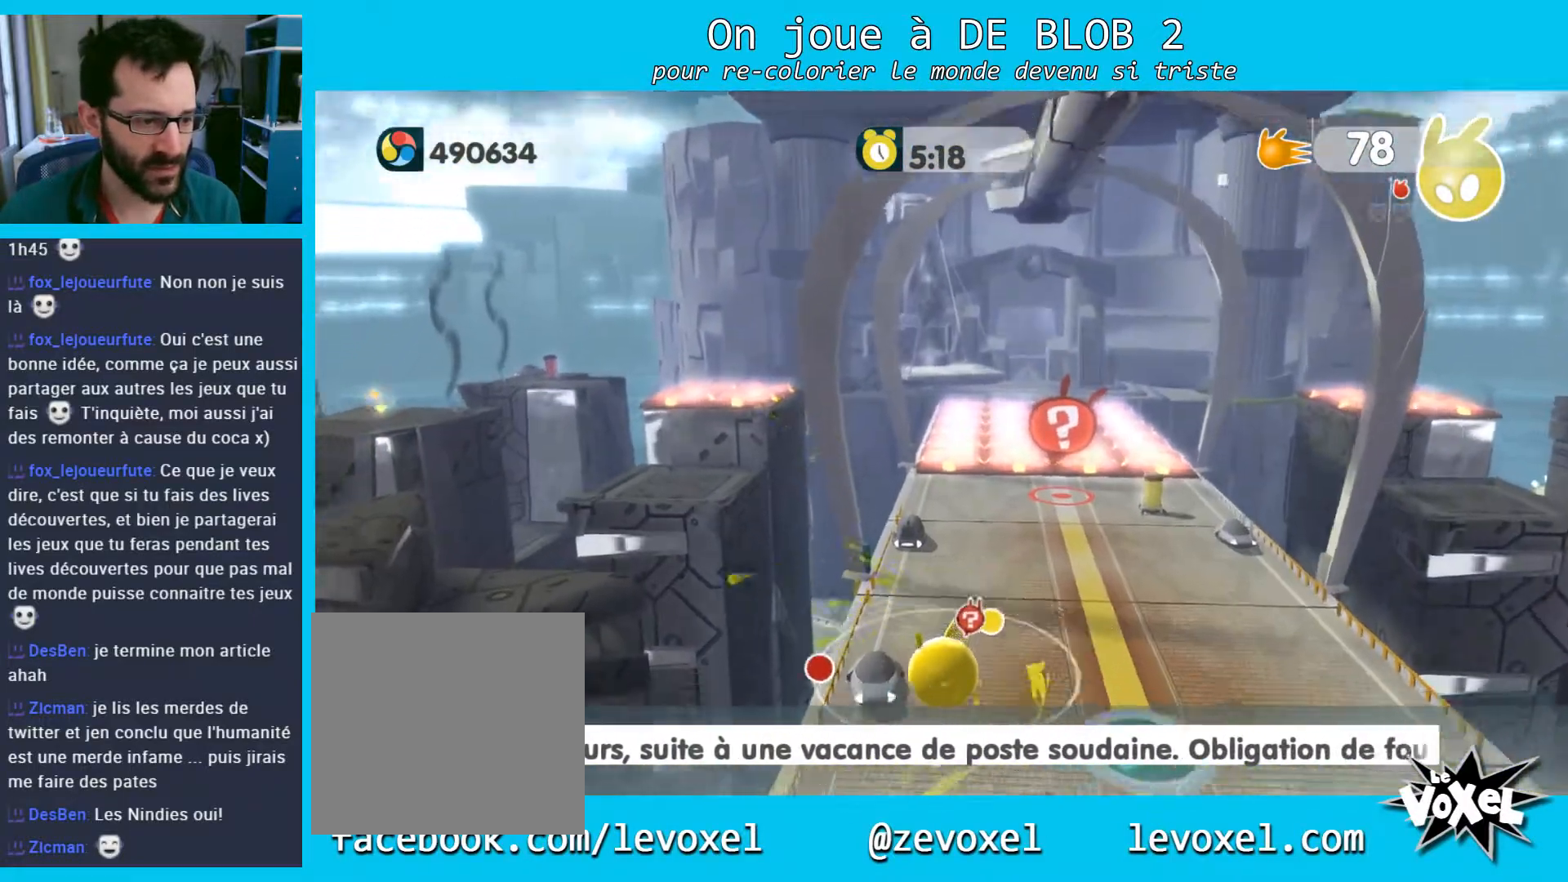
{"buttons": [], "left_stick": "up-right", "right_stick": "center", "events": [[33, "left_stick", "up-left"], [300, "left_stick", "up-right"]]}
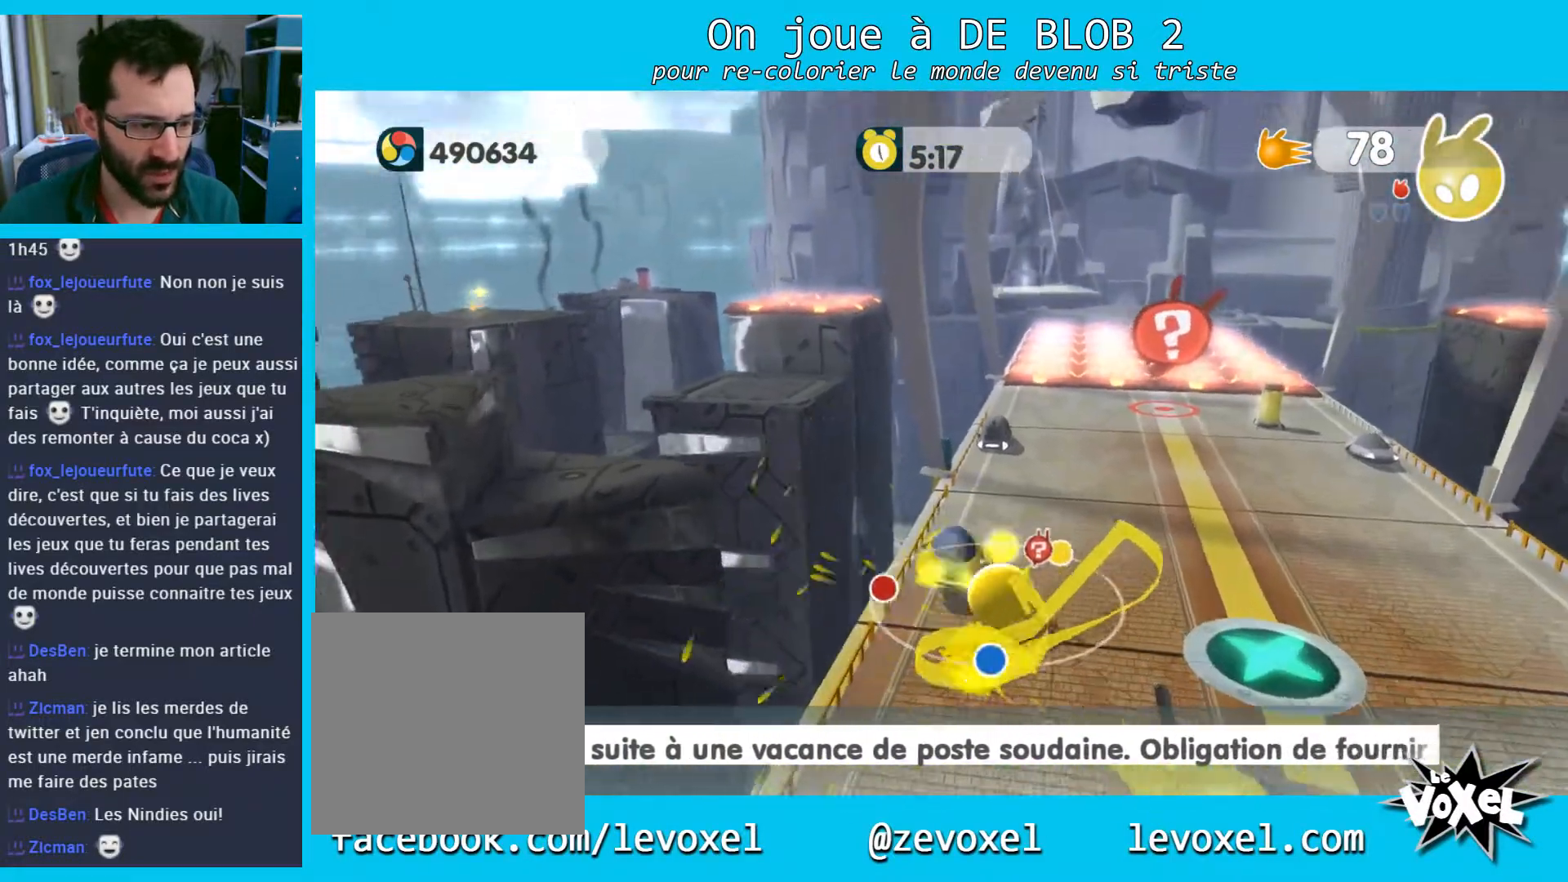
{"buttons": [], "left_stick": "up", "right_stick": "center", "events": [[233, "left_stick", "up-left"], [300, "left_stick", "left"], [400, "left_stick", "down"], [500, "left_stick", "up"]]}
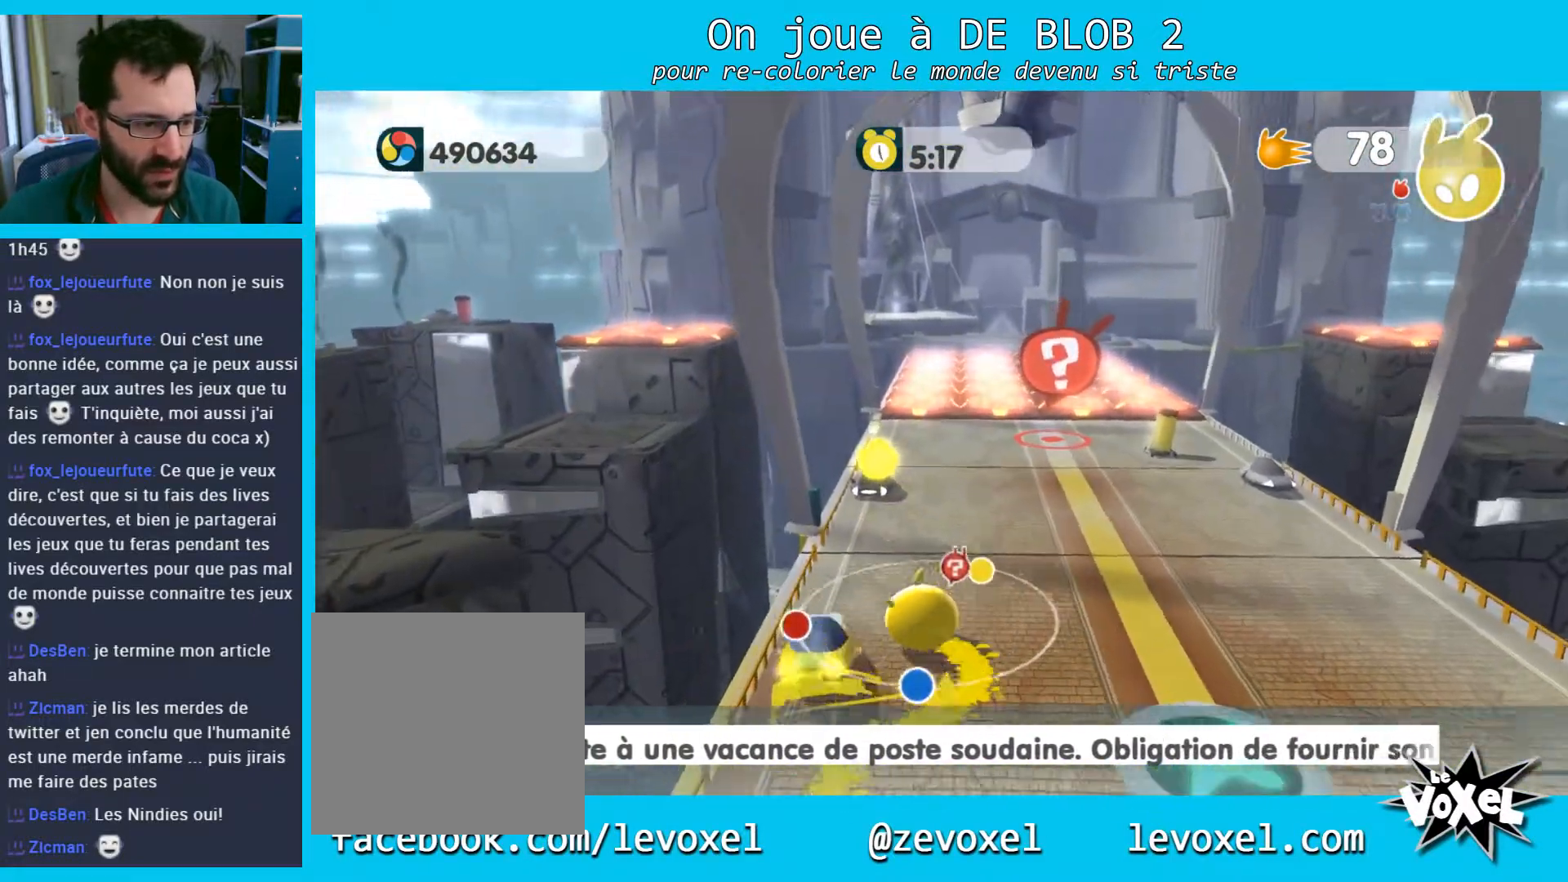
{"buttons": [], "left_stick": "up", "right_stick": "center", "events": []}
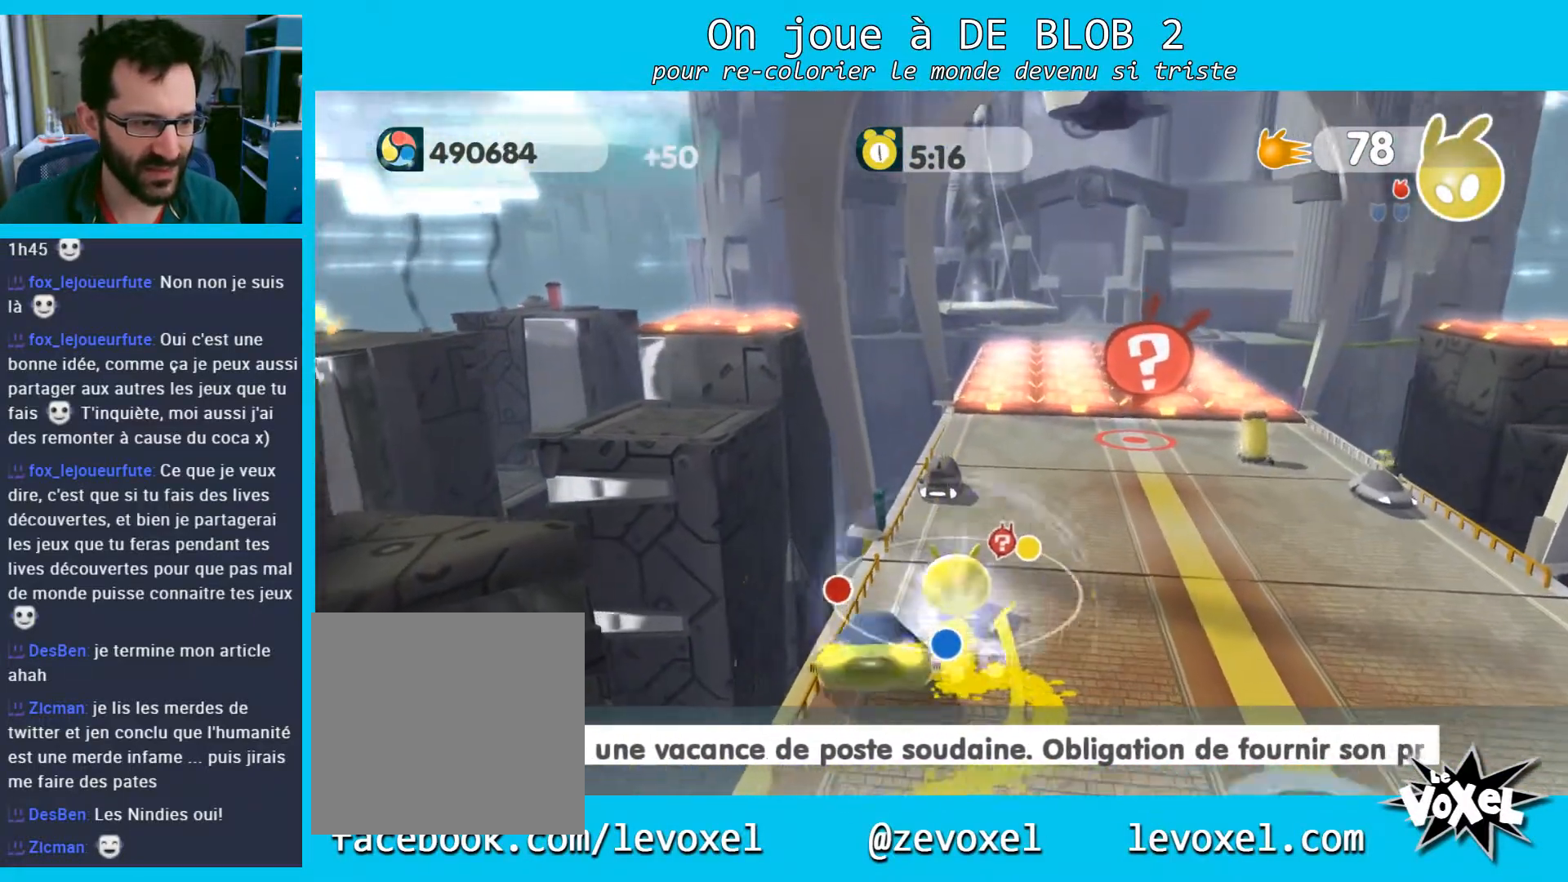
{"buttons": [], "left_stick": "up", "right_stick": "center", "events": []}
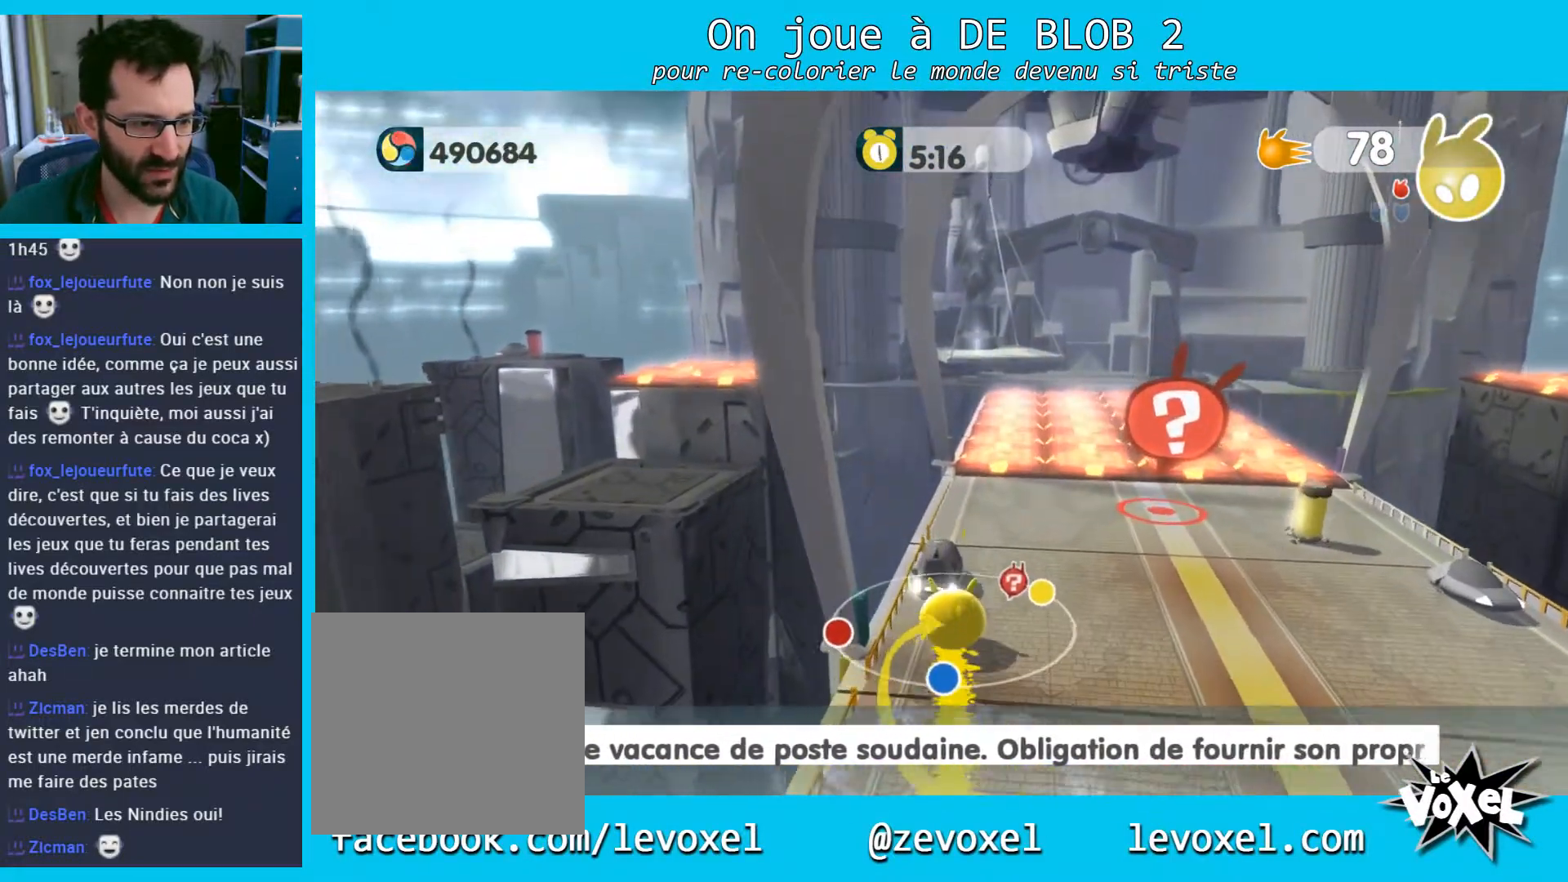
{"buttons": [], "left_stick": "right", "right_stick": "center", "events": [[33, "left_stick", "up-right"], [200, "left_stick", "right"]]}
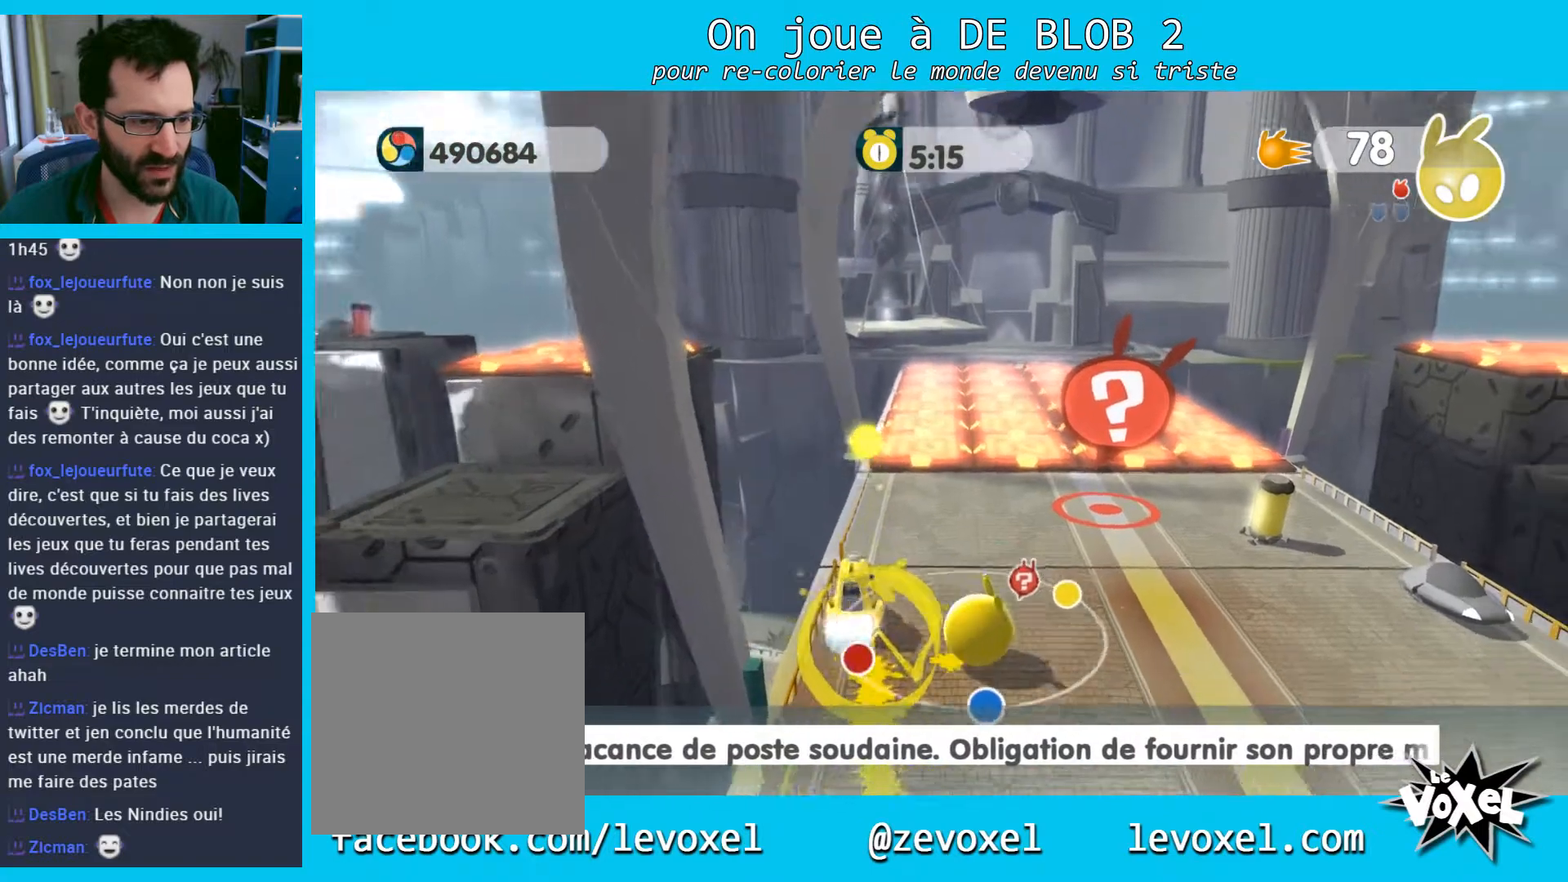
{"buttons": [], "left_stick": "up", "right_stick": "center", "events": [[100, "left_stick", "up-right"], [433, "left_stick", "up"]]}
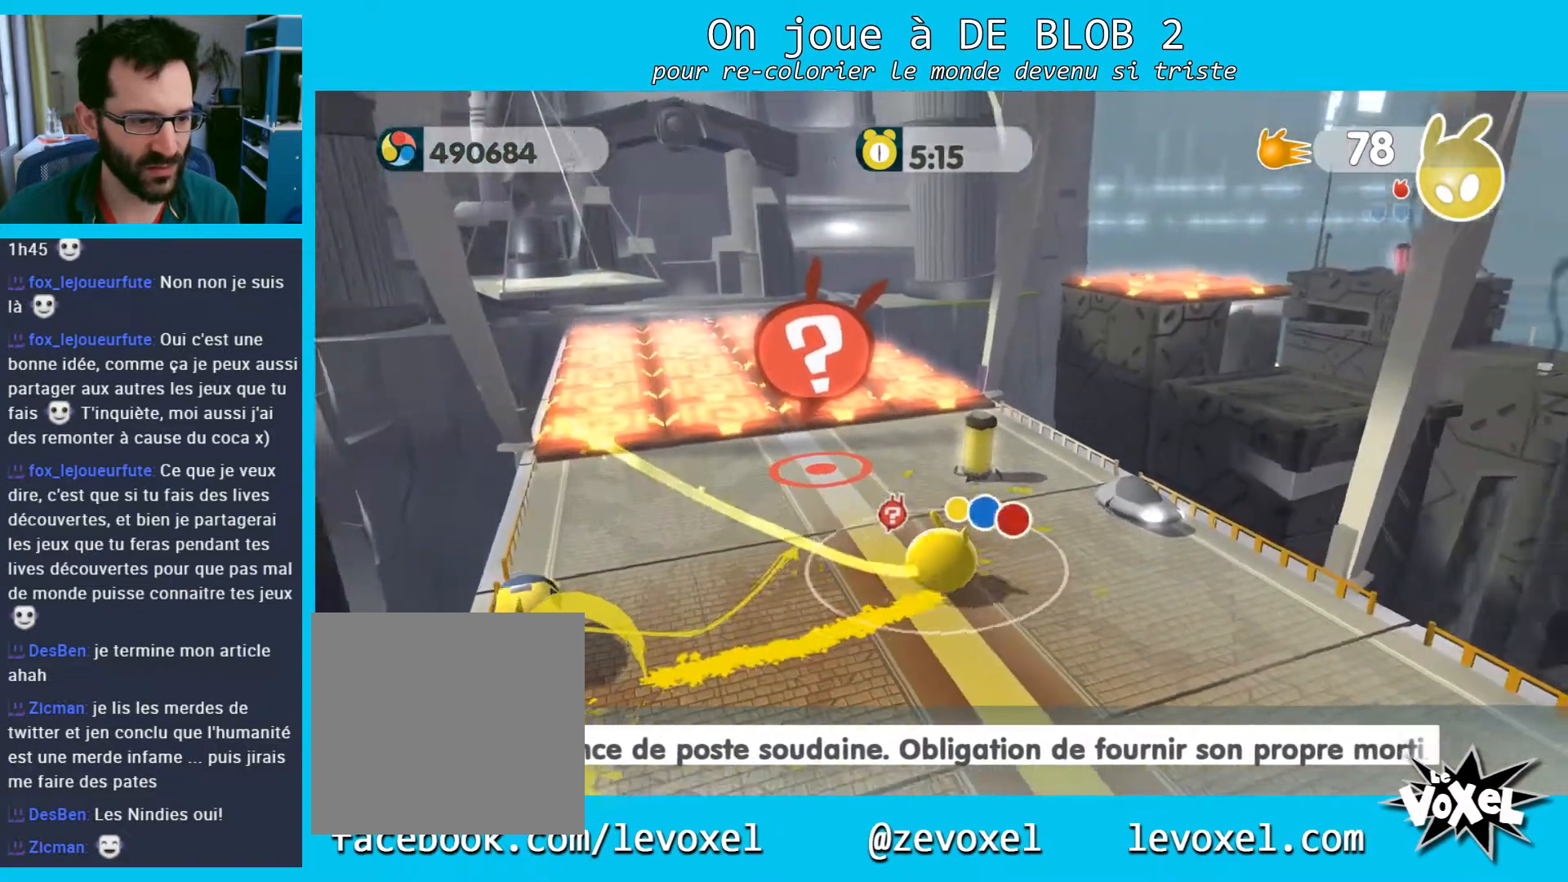
{"buttons": [], "left_stick": "up", "right_stick": "center", "events": []}
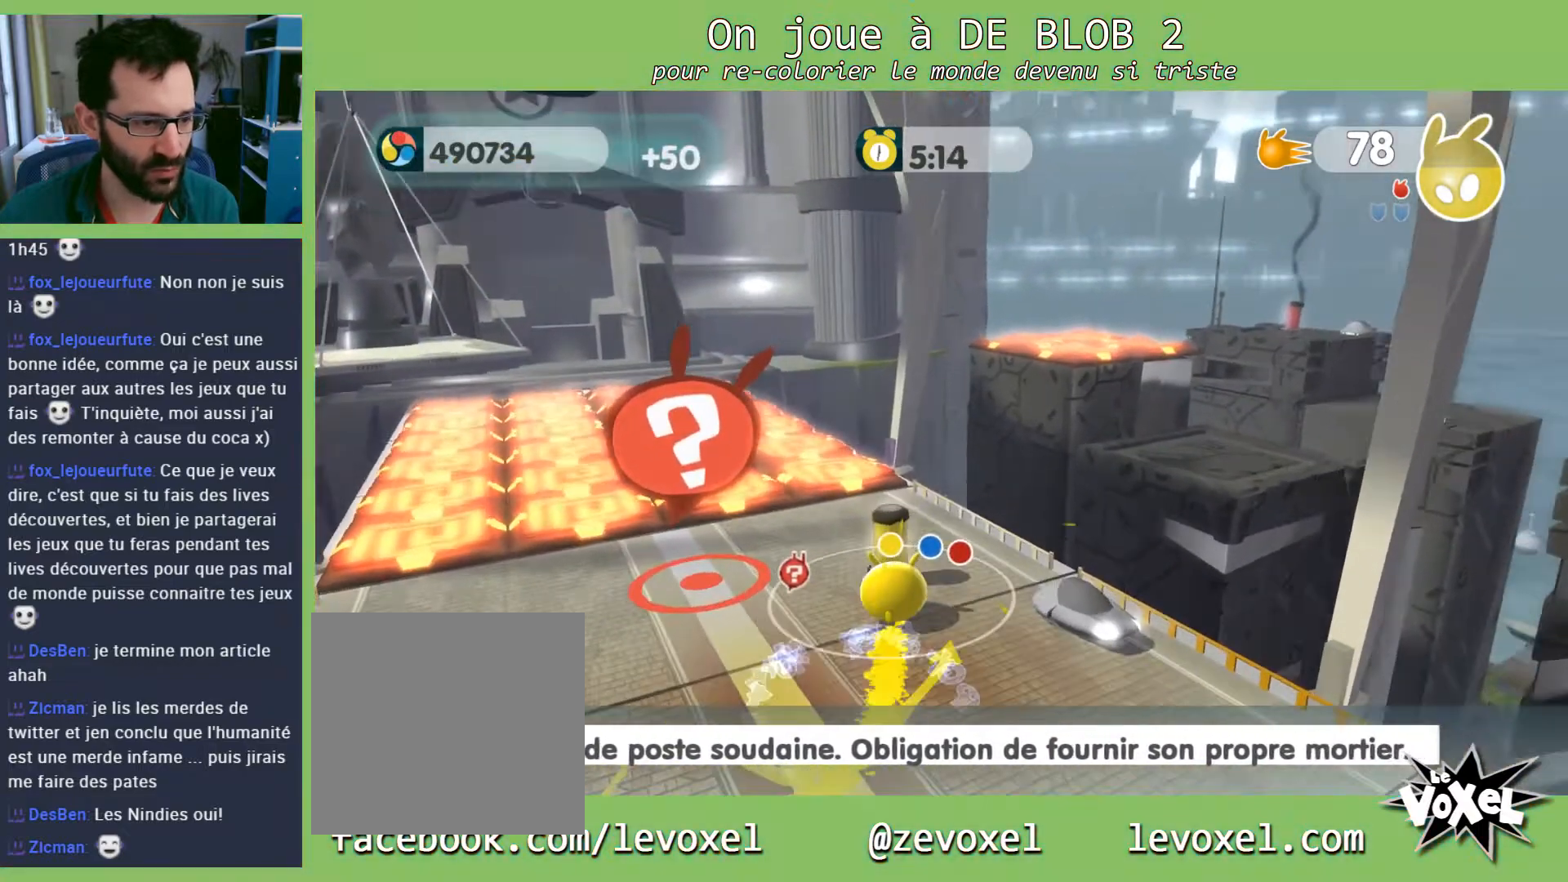
{"buttons": [], "left_stick": "up-right", "right_stick": "center", "events": [[100, "left_stick", "down-right"], [367, "left_stick", "right"], [467, "left_stick", "up-right"]]}
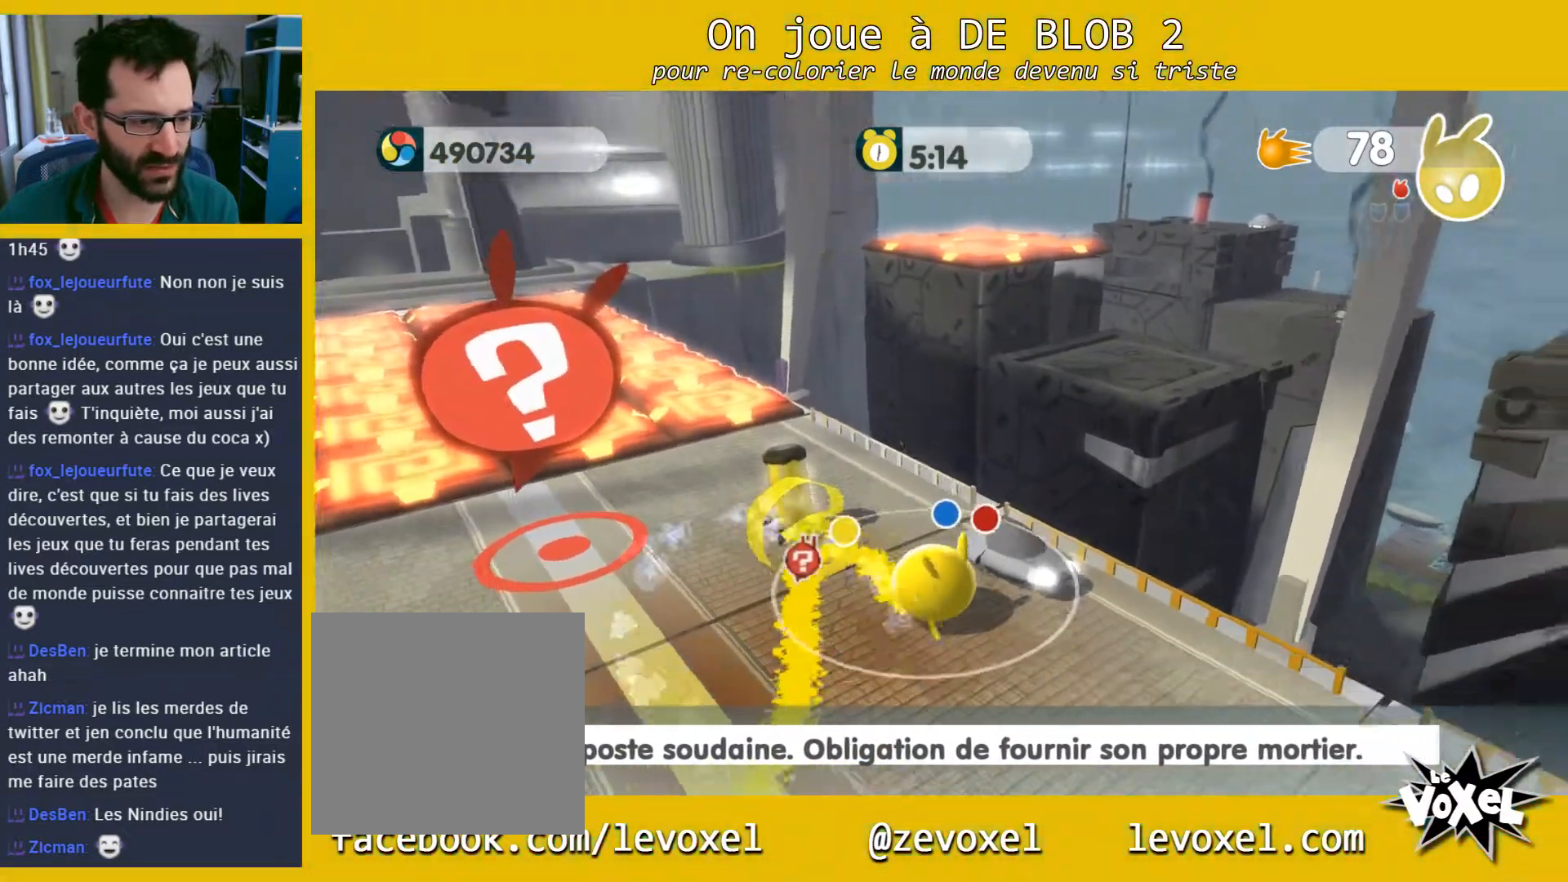
{"buttons": ["A", "L2"], "left_stick": "center", "right_stick": "center", "events": [[33, "left_stick", "up"], [133, "left_stick", "left"], [300, "L2", "down"], [333, "left_stick", "center"], [433, "A", "down"]]}
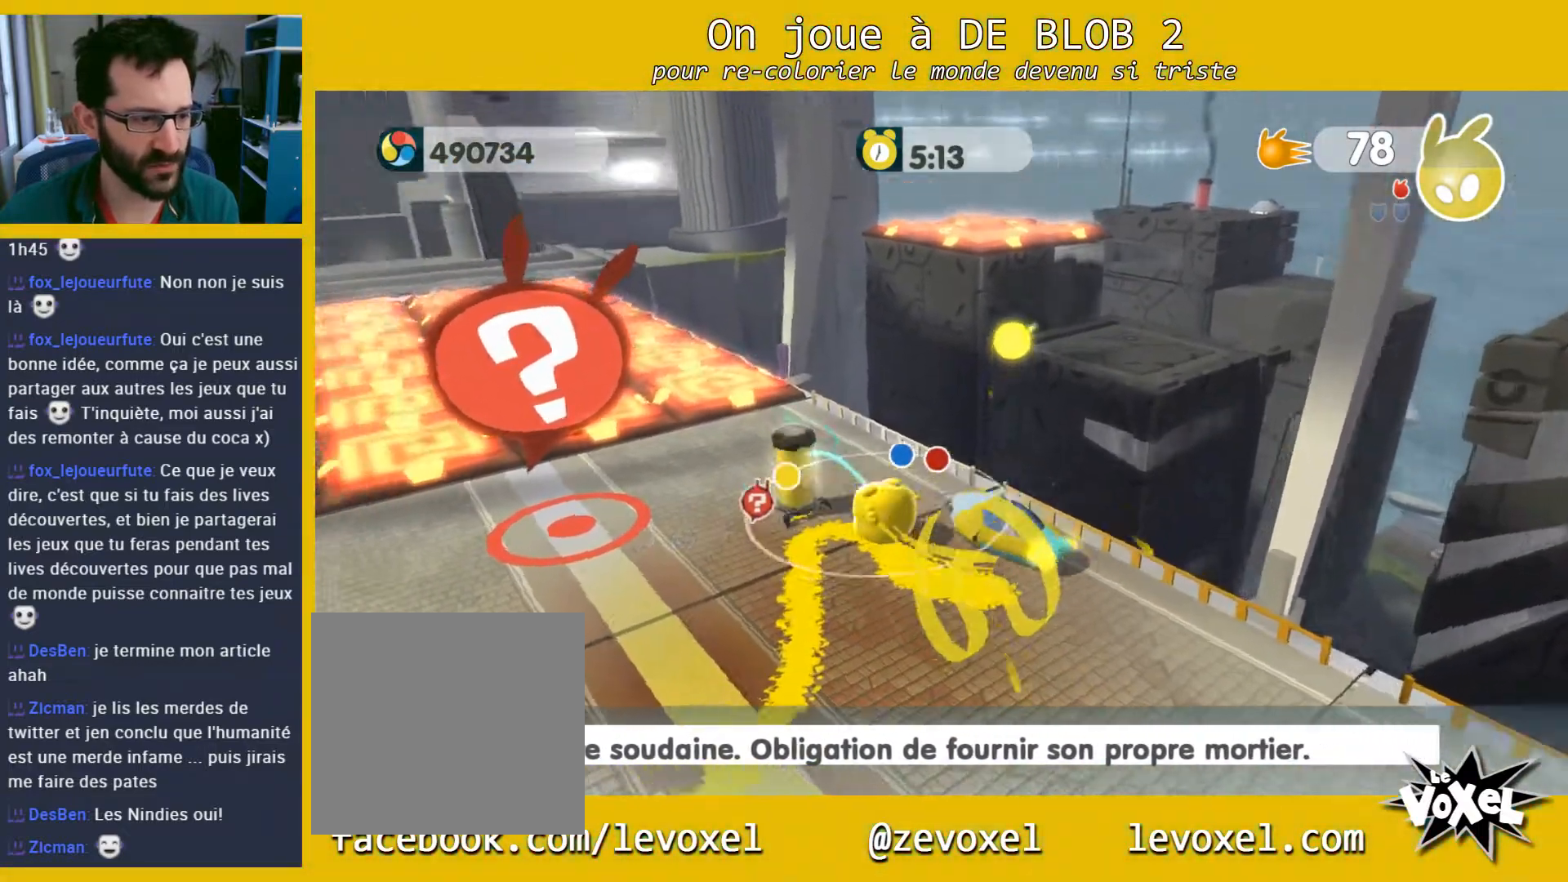
{"buttons": [], "left_stick": "down", "right_stick": "center", "events": [[33, "A", "up"], [267, "left_stick", "down-right"], [333, "left_stick", "down"], [367, "L2", "up"]]}
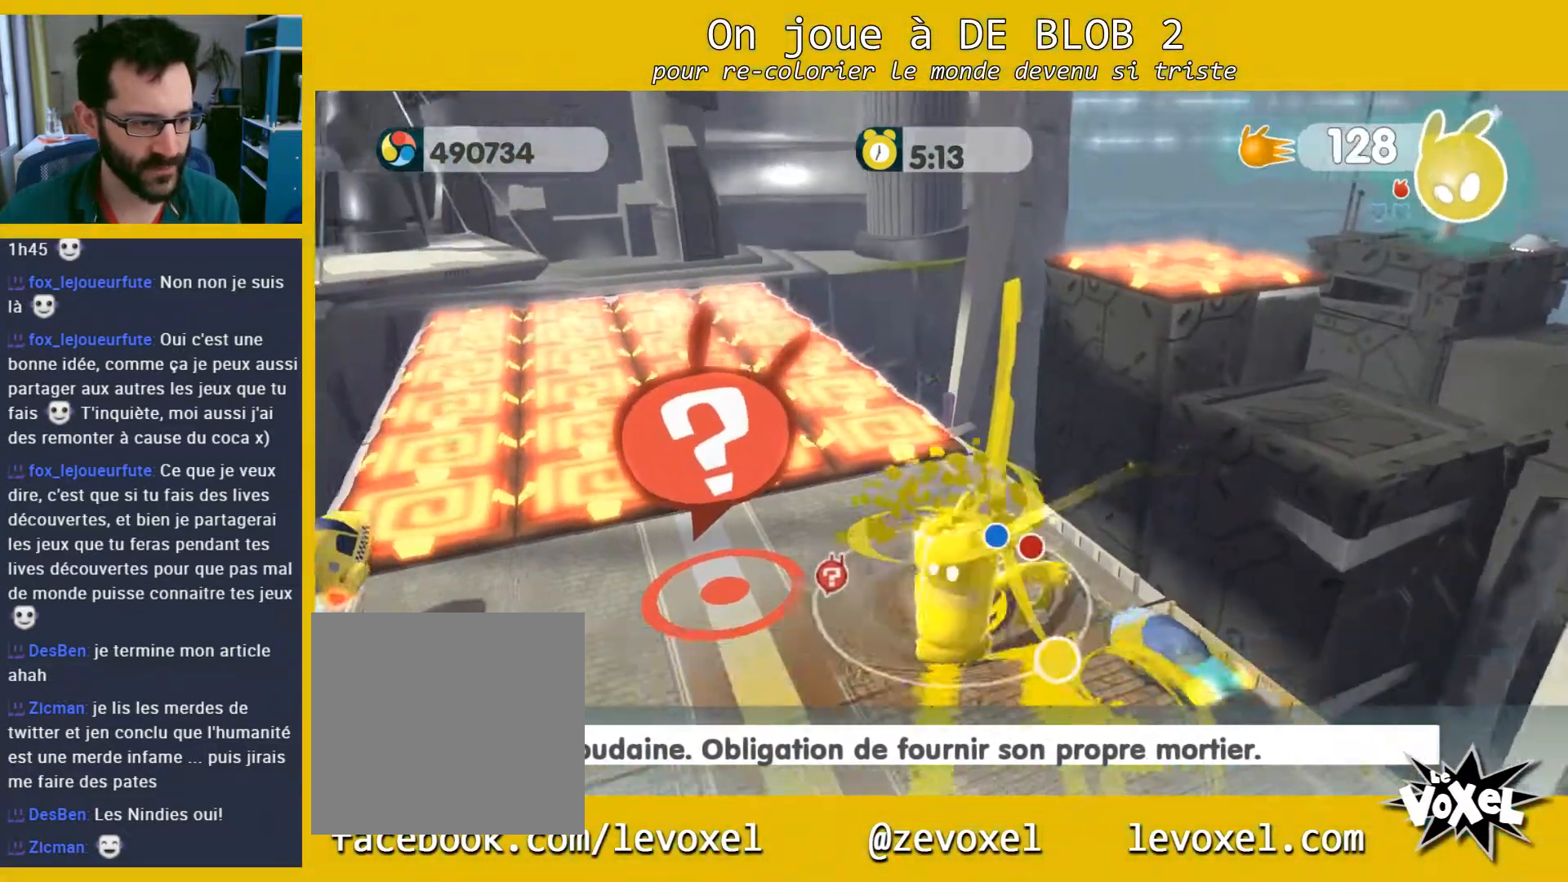
{"buttons": [], "left_stick": "up-left", "right_stick": "center", "events": [[200, "left_stick", "up-left"]]}
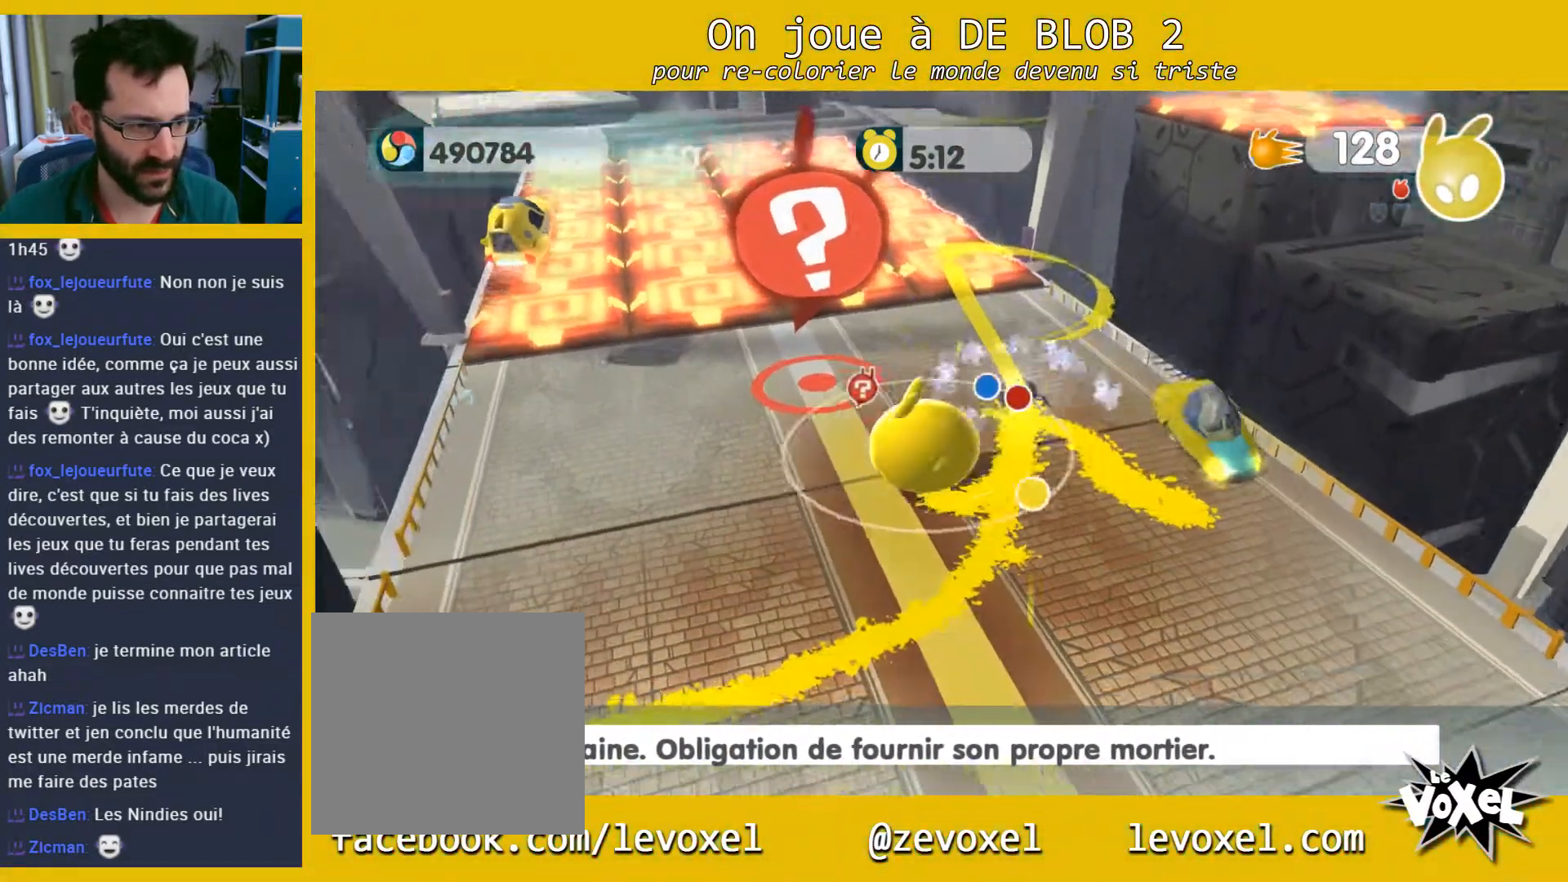
{"buttons": [], "left_stick": "center", "right_stick": "center", "events": [[333, "left_stick", "center"]]}
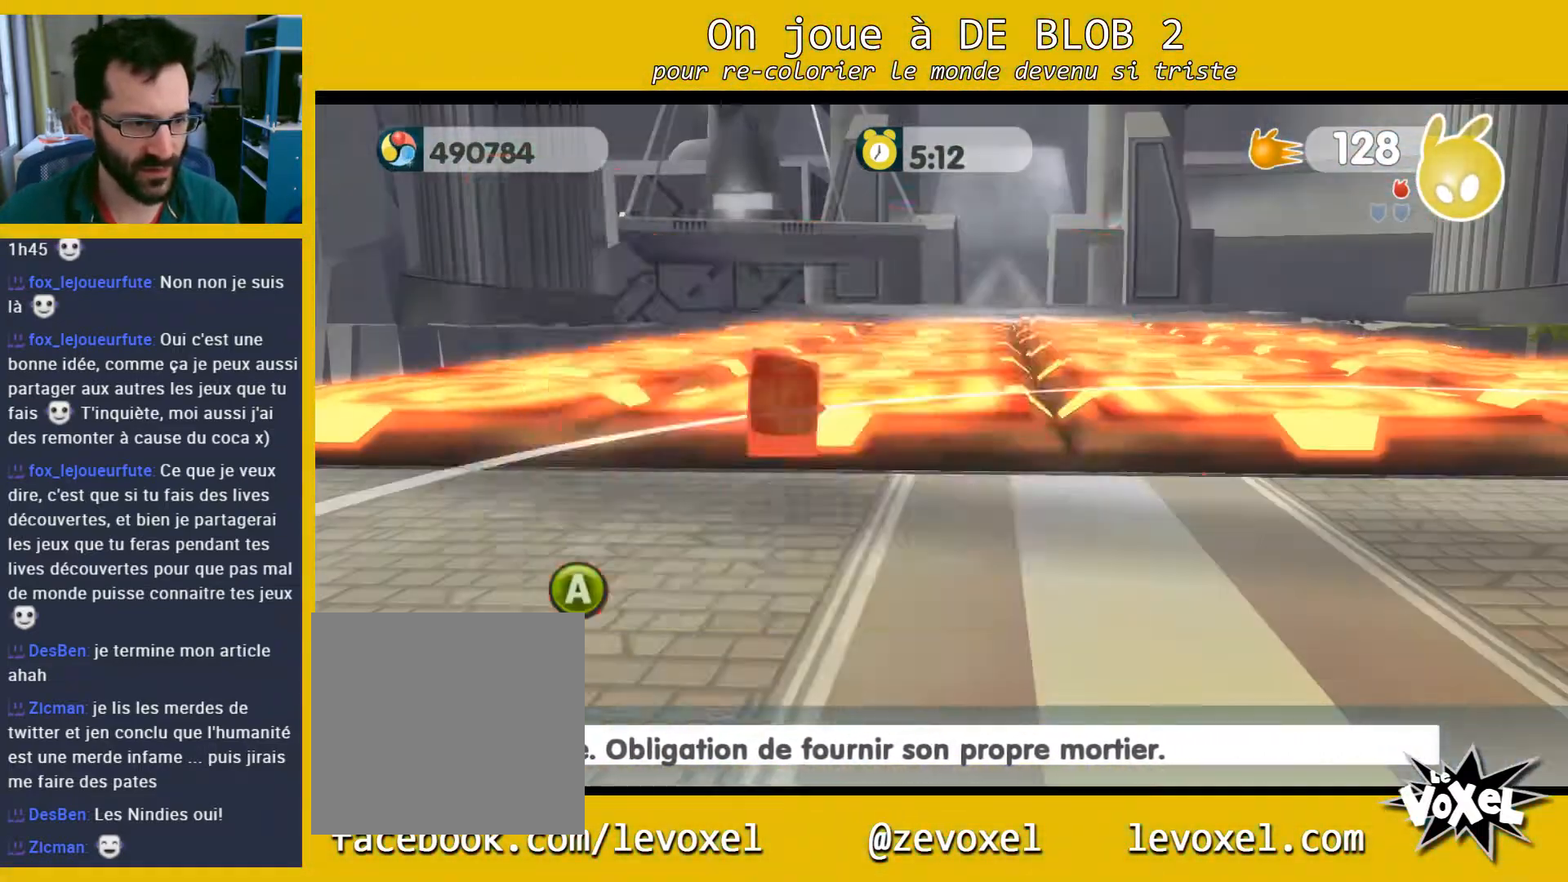
{"buttons": [], "left_stick": "center", "right_stick": "center", "events": []}
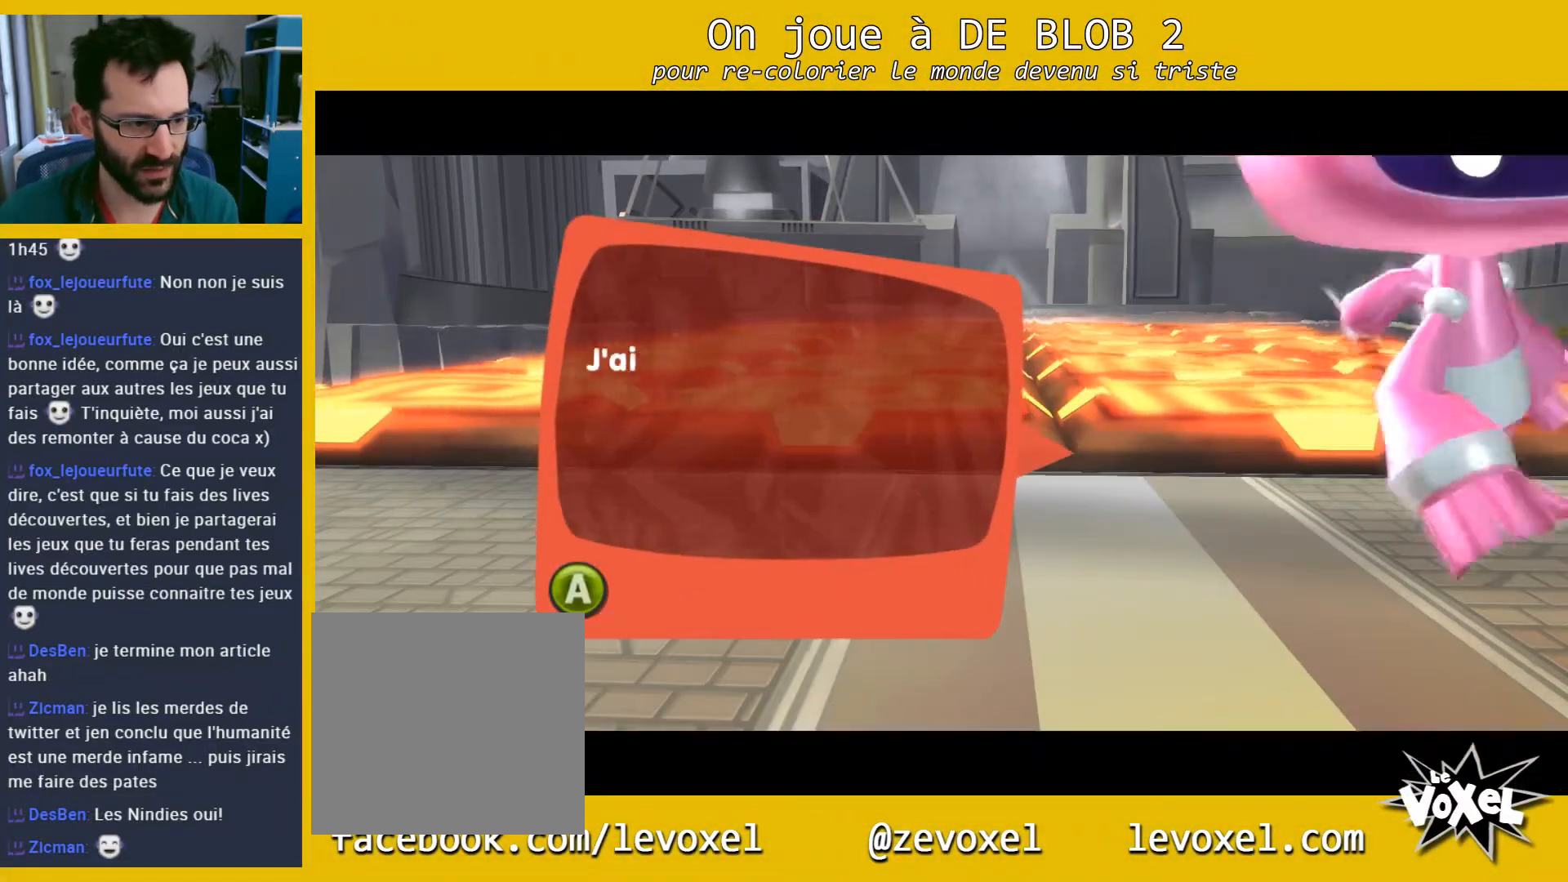
{"buttons": [], "left_stick": "center", "right_stick": "center", "events": [[367, "A", "down"], [467, "A", "up"]]}
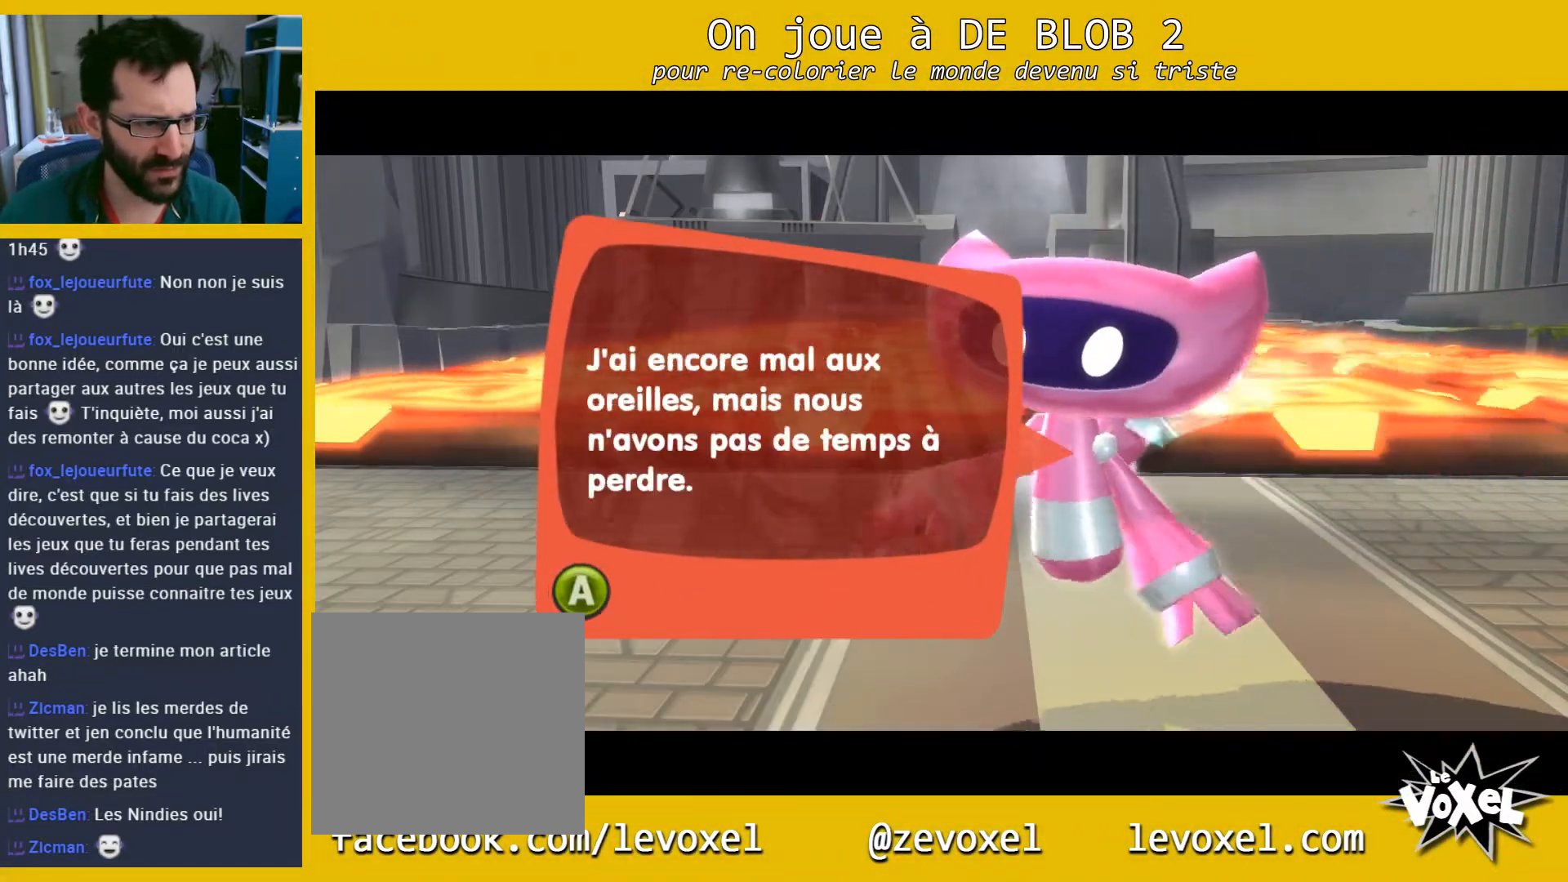
{"buttons": [], "left_stick": "center", "right_stick": "center", "events": []}
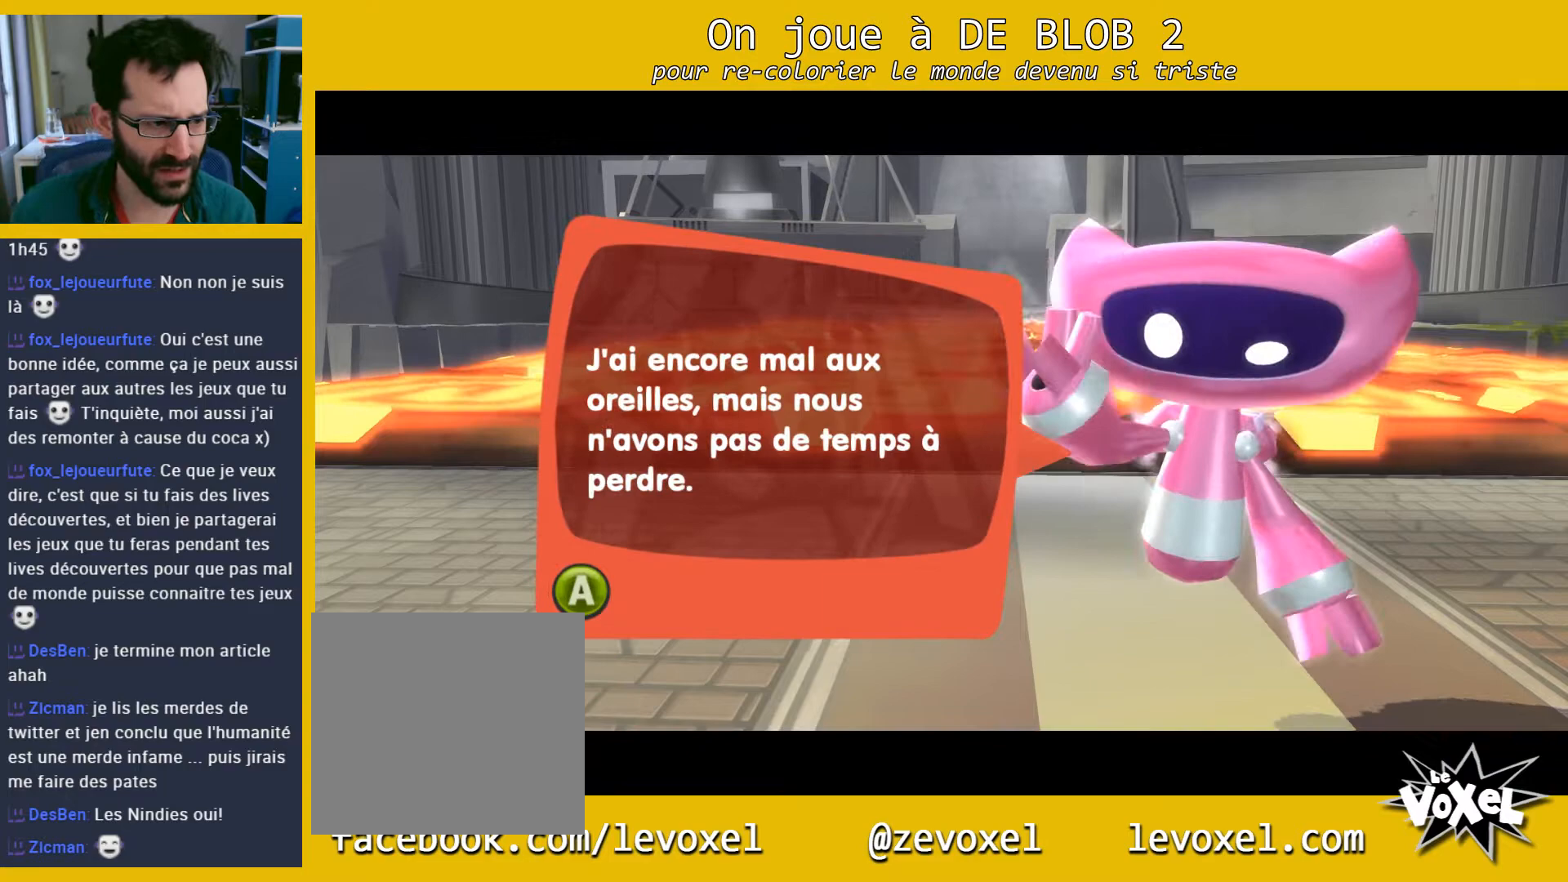
{"buttons": ["A"], "left_stick": "center", "right_stick": "center", "events": [[500, "A", "down"]]}
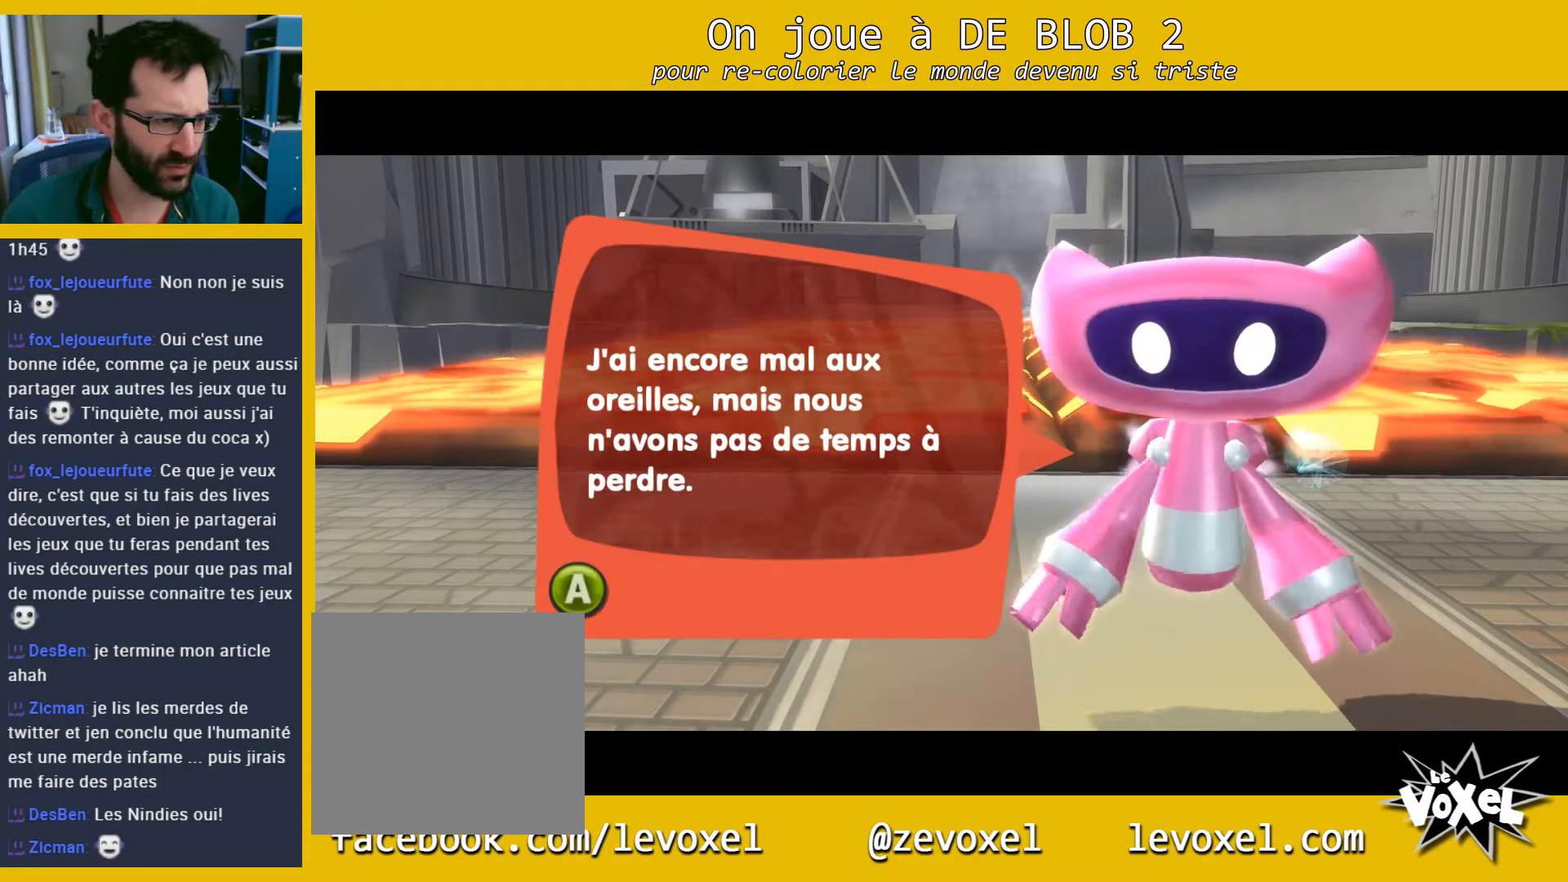
{"buttons": [], "left_stick": "center", "right_stick": "center", "events": [[133, "A", "up"]]}
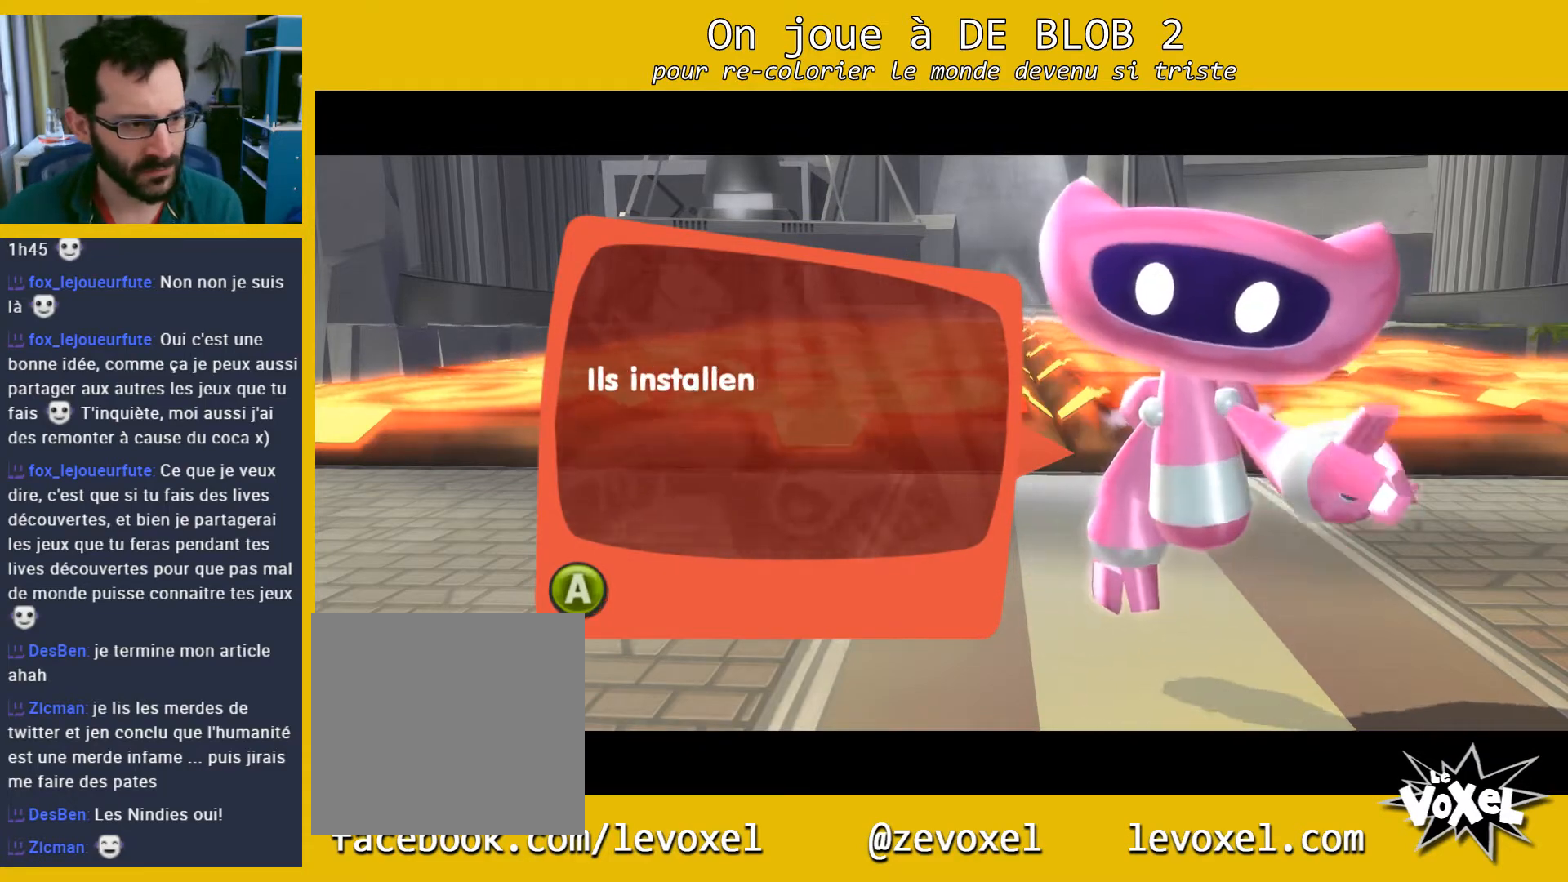
{"buttons": ["A"], "left_stick": "center", "right_stick": "center", "events": [[33, "A", "down"], [133, "A", "up"], [233, "A", "down"], [300, "A", "up"], [400, "A", "down"], [433, "A", "up"], [500, "A", "down"]]}
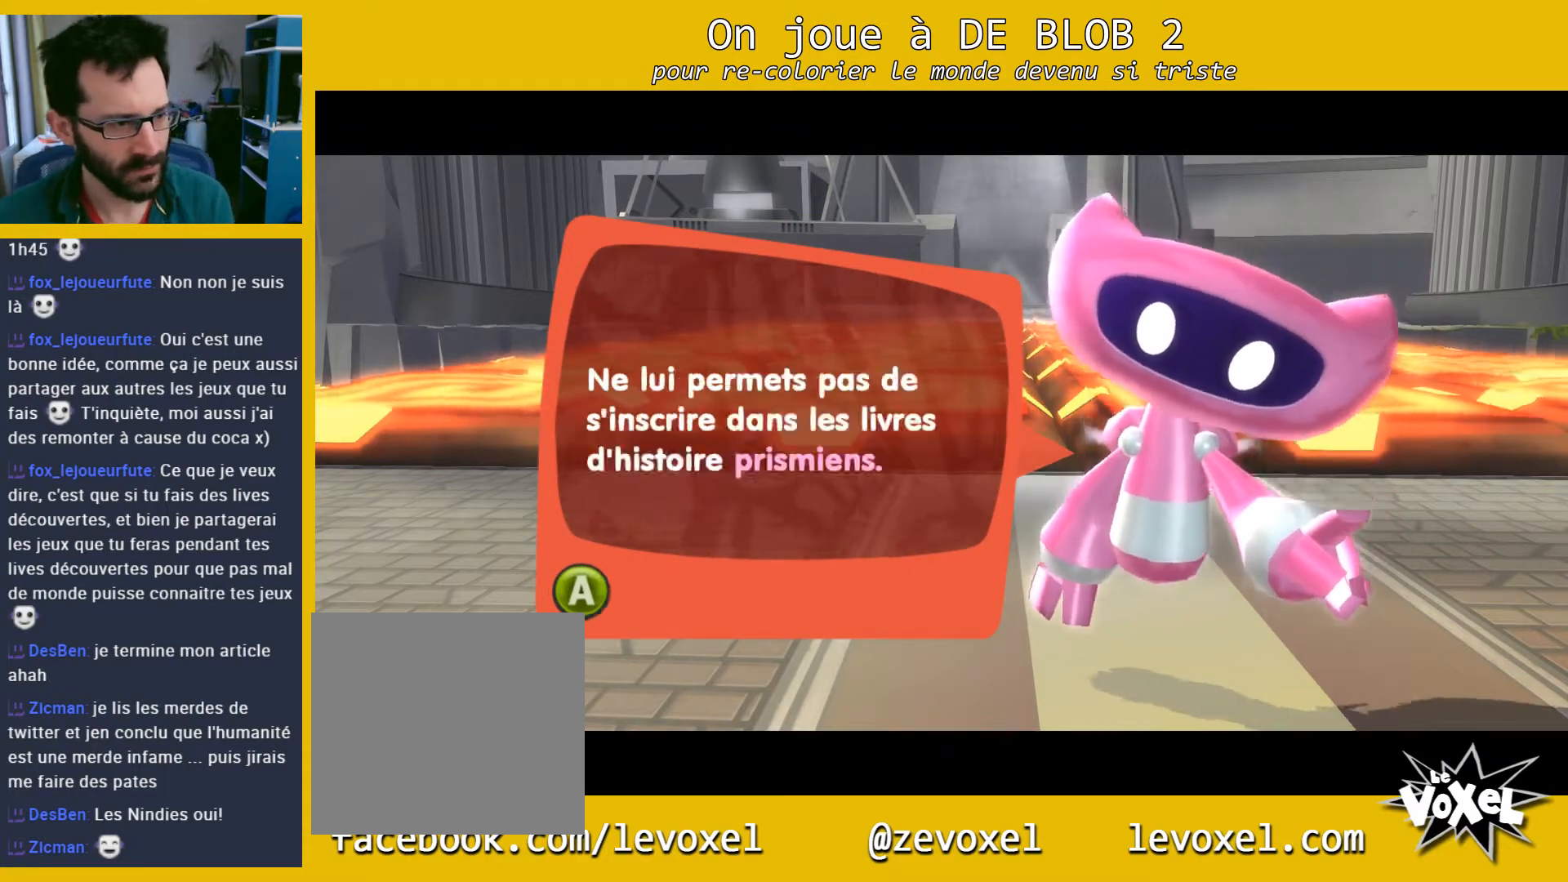
{"buttons": [], "left_stick": "center", "right_stick": "center", "events": [[100, "A", "up"], [133, "A", "down"], [233, "A", "up"], [300, "A", "down"], [367, "A", "up"]]}
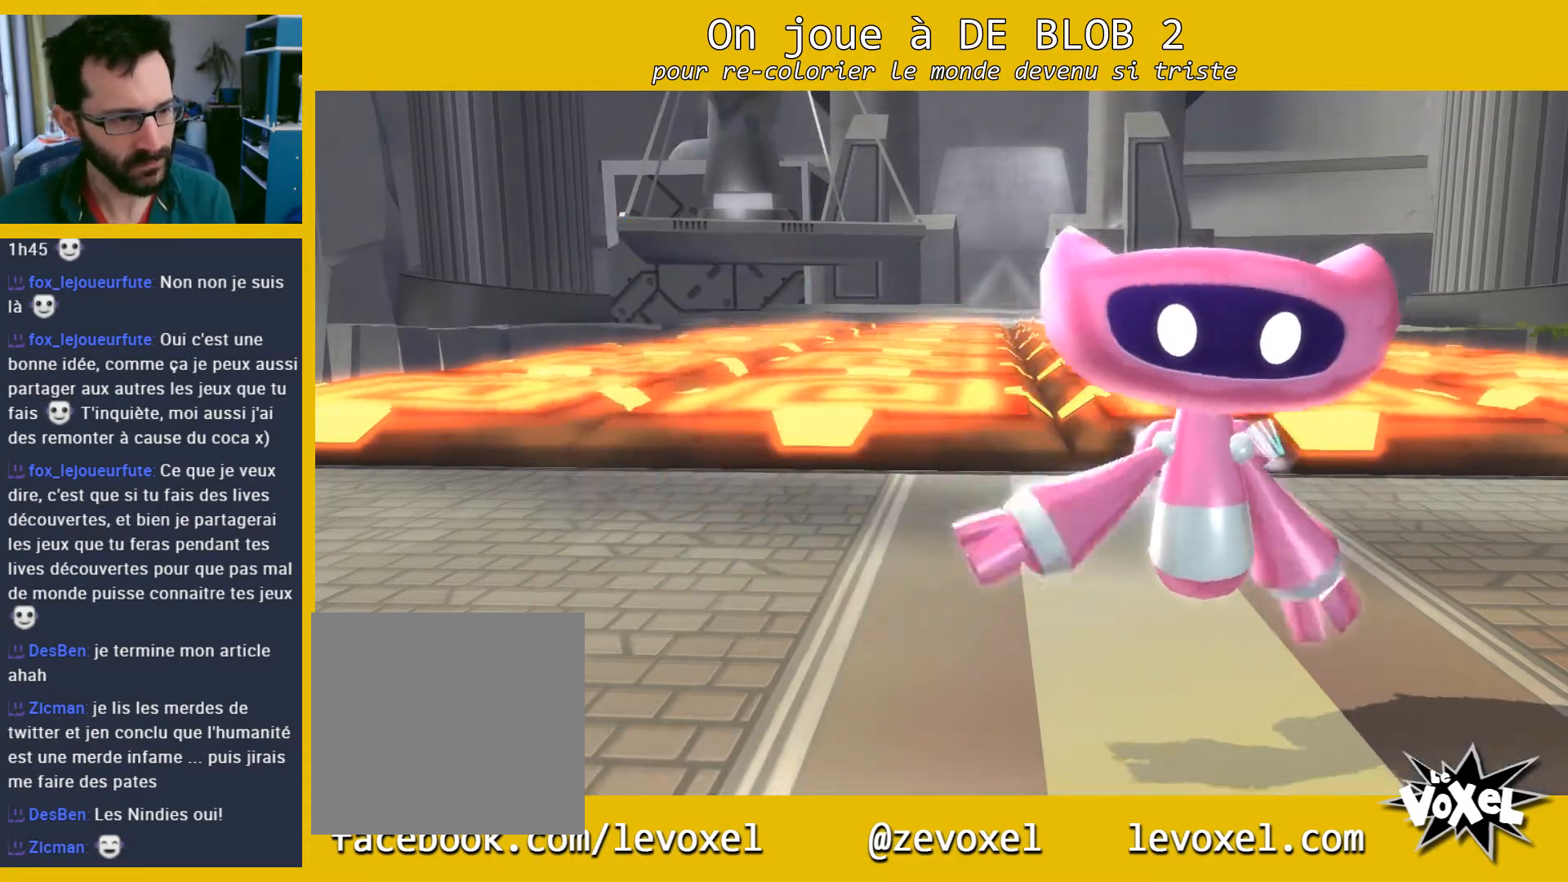
{"buttons": [], "left_stick": "center", "right_stick": "center", "events": []}
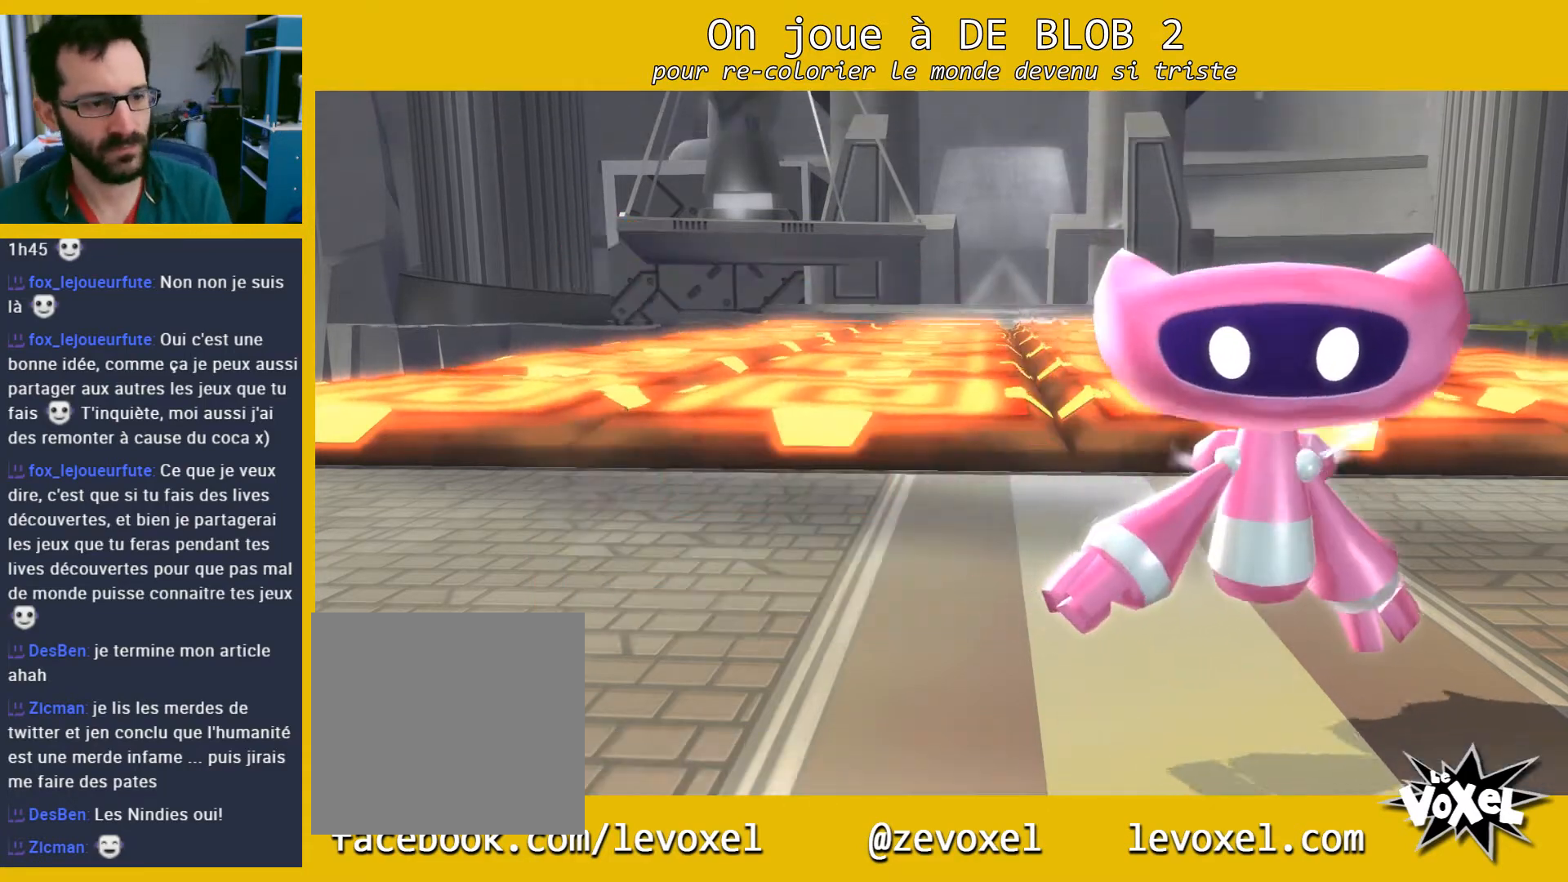
{"buttons": [], "left_stick": "center", "right_stick": "center", "events": []}
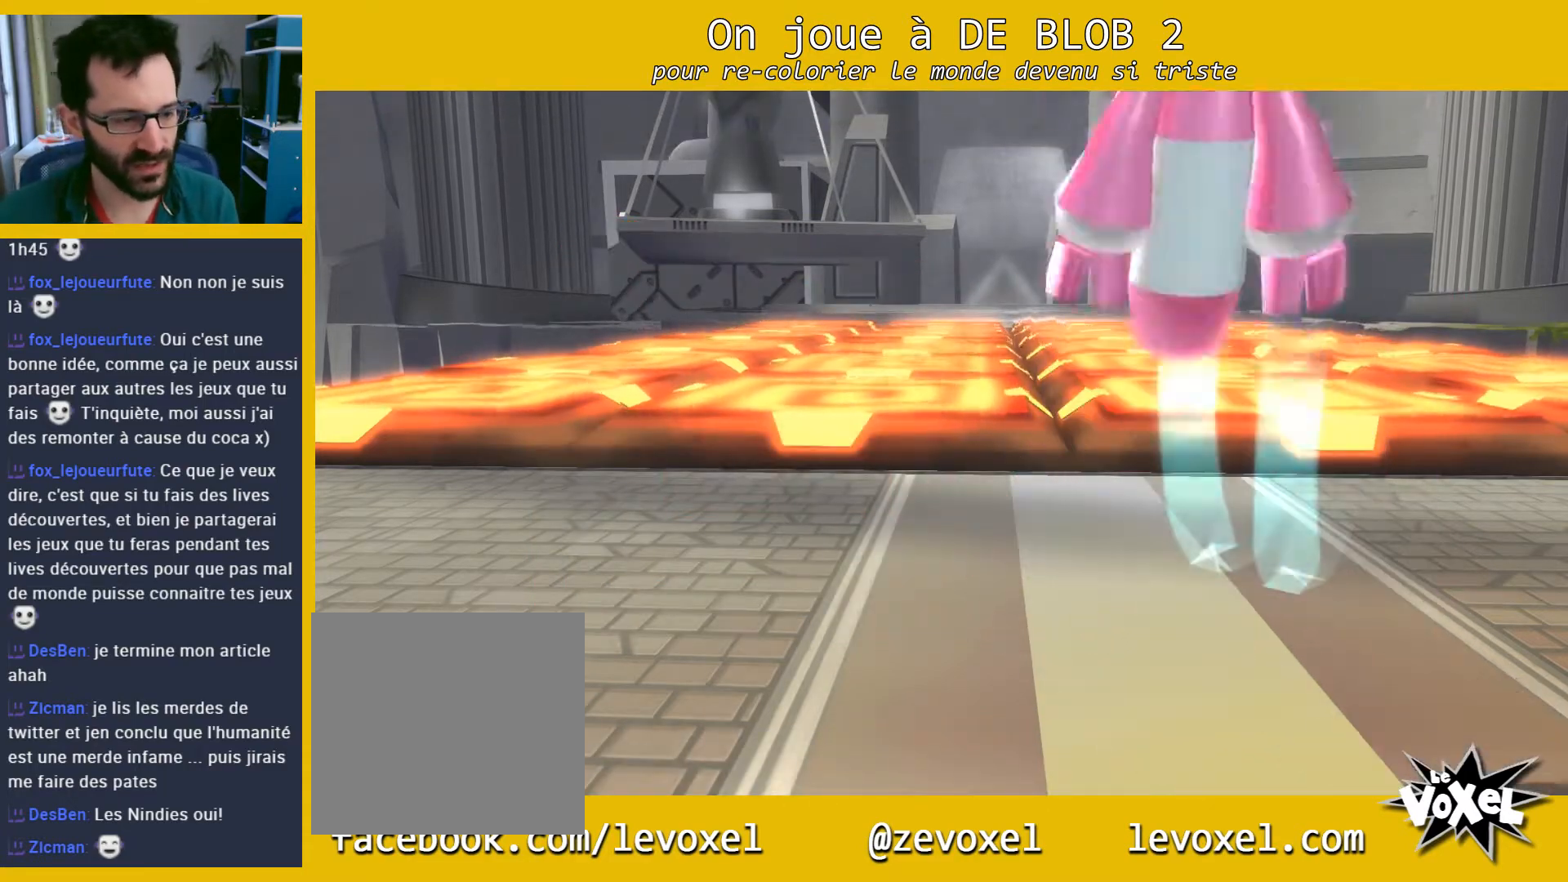
{"buttons": [], "left_stick": "center", "right_stick": "center", "events": []}
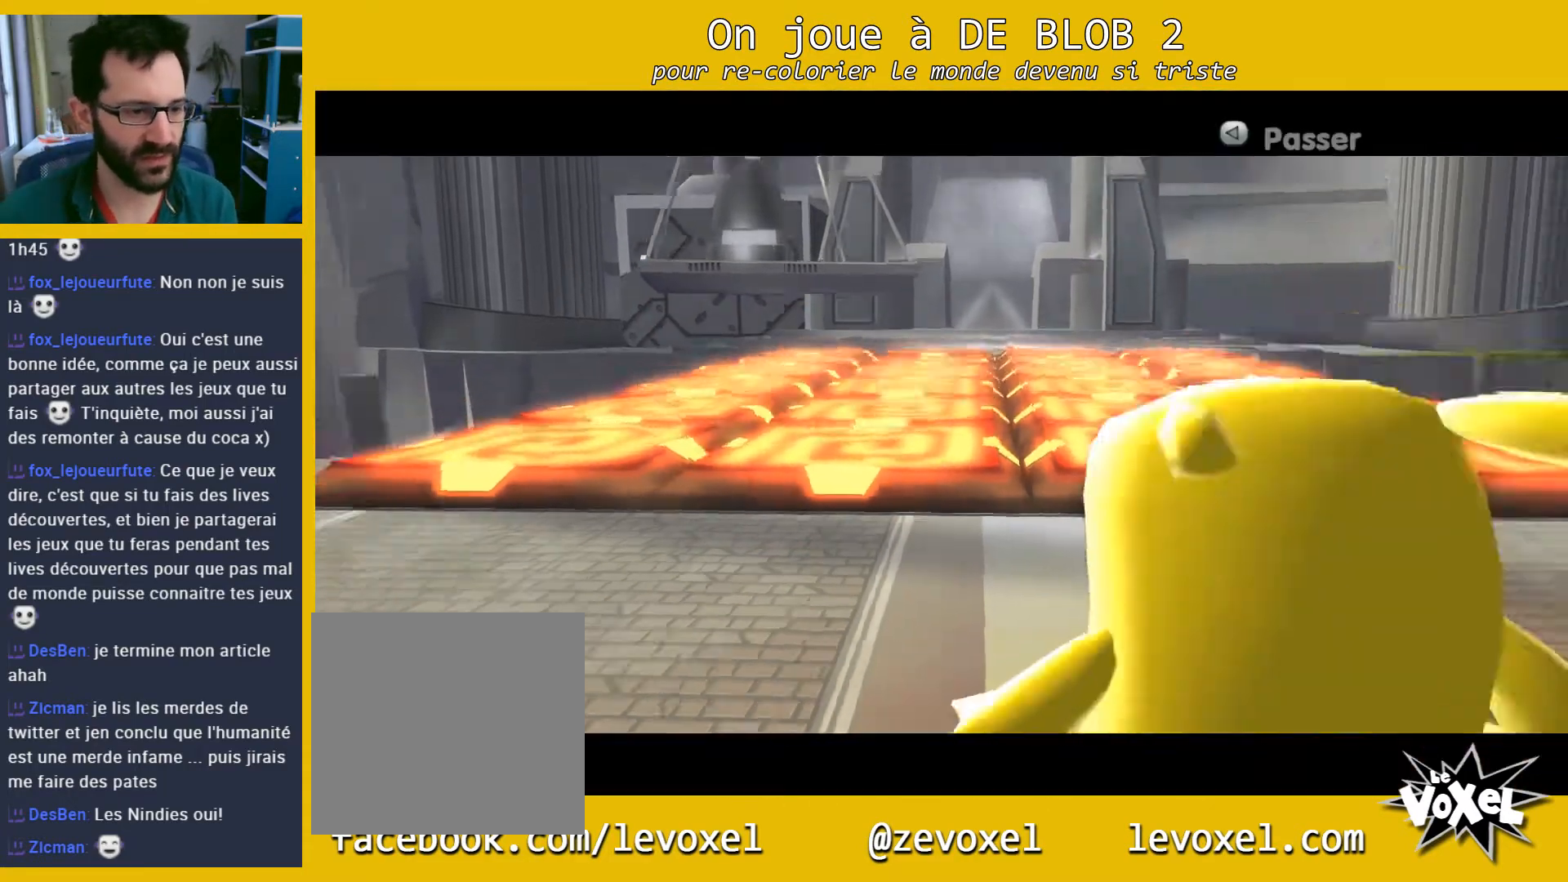
{"buttons": [], "left_stick": "center", "right_stick": "center", "events": []}
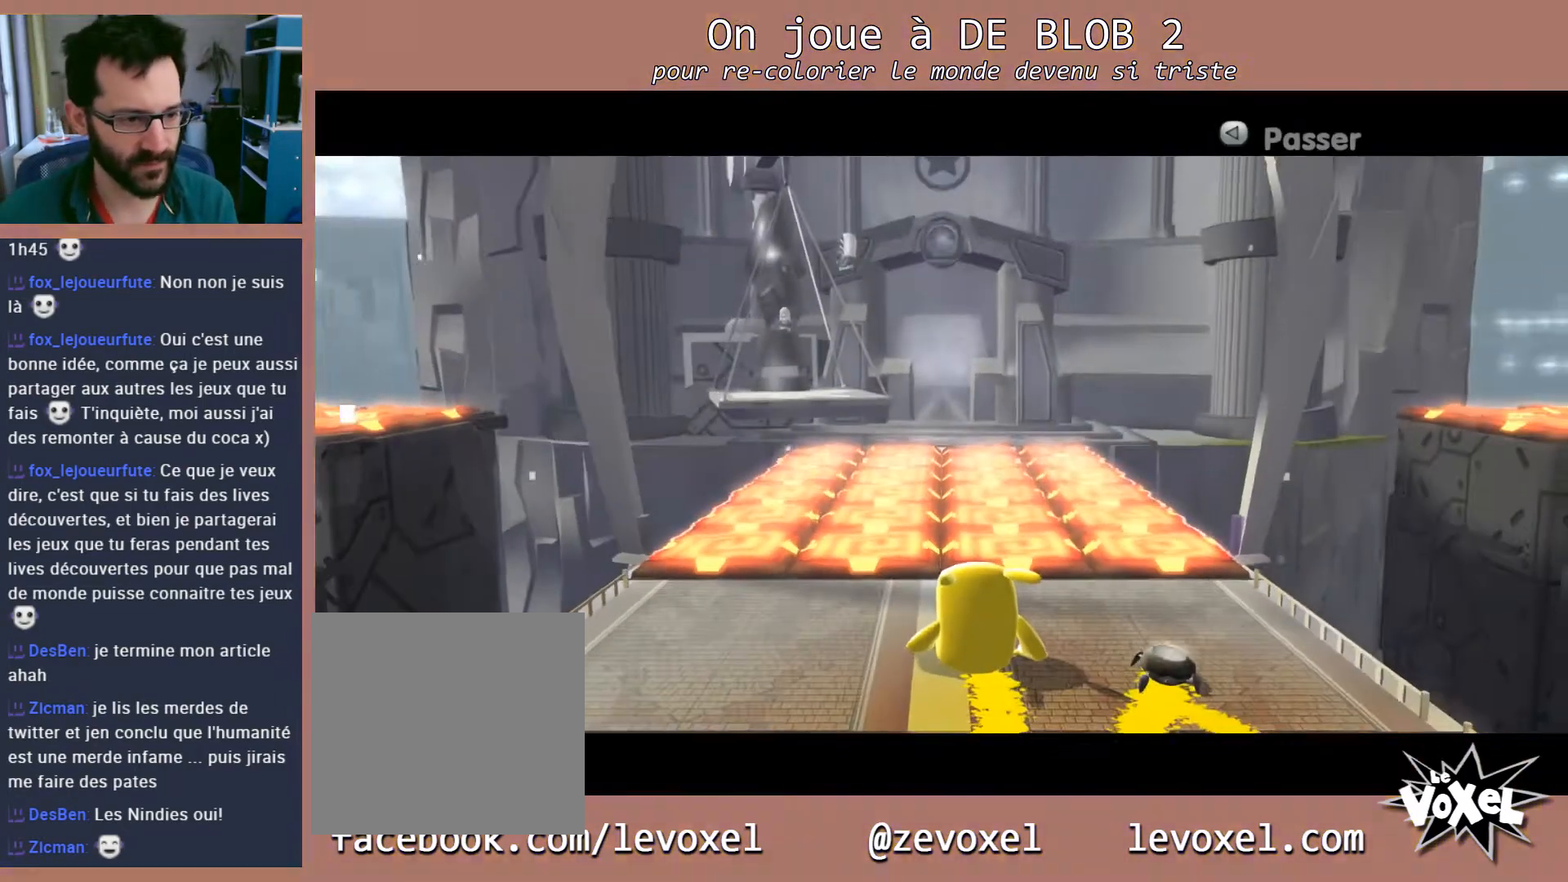
{"buttons": [], "left_stick": "center", "right_stick": "right", "events": [[433, "right_stick", "right"]]}
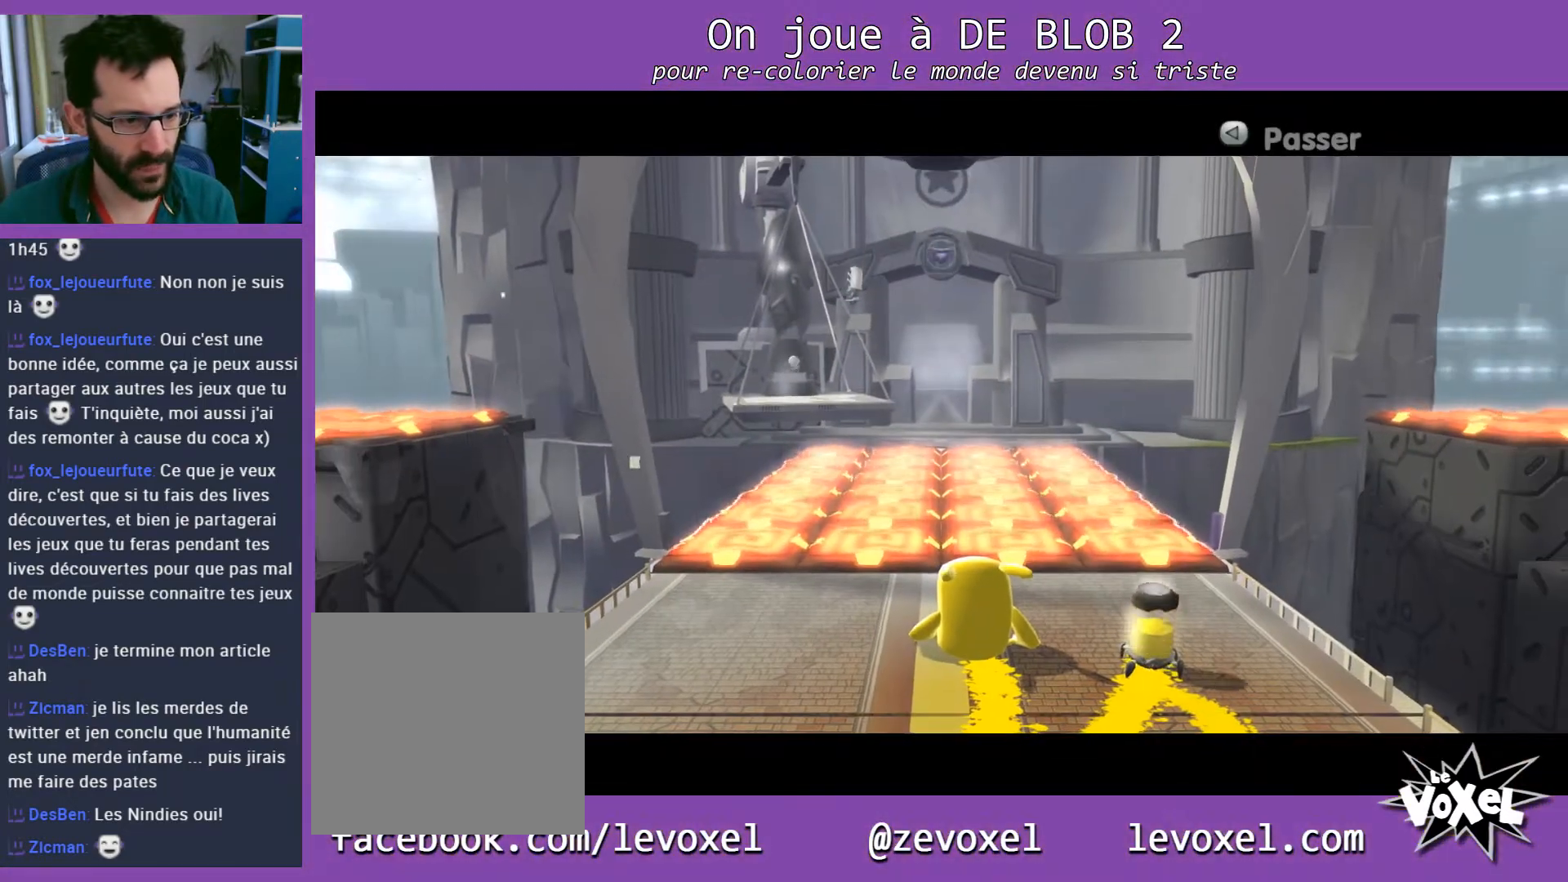
{"buttons": ["L2"], "left_stick": "center", "right_stick": "center", "events": [[267, "right_stick", "center"], [300, "L2", "down"]]}
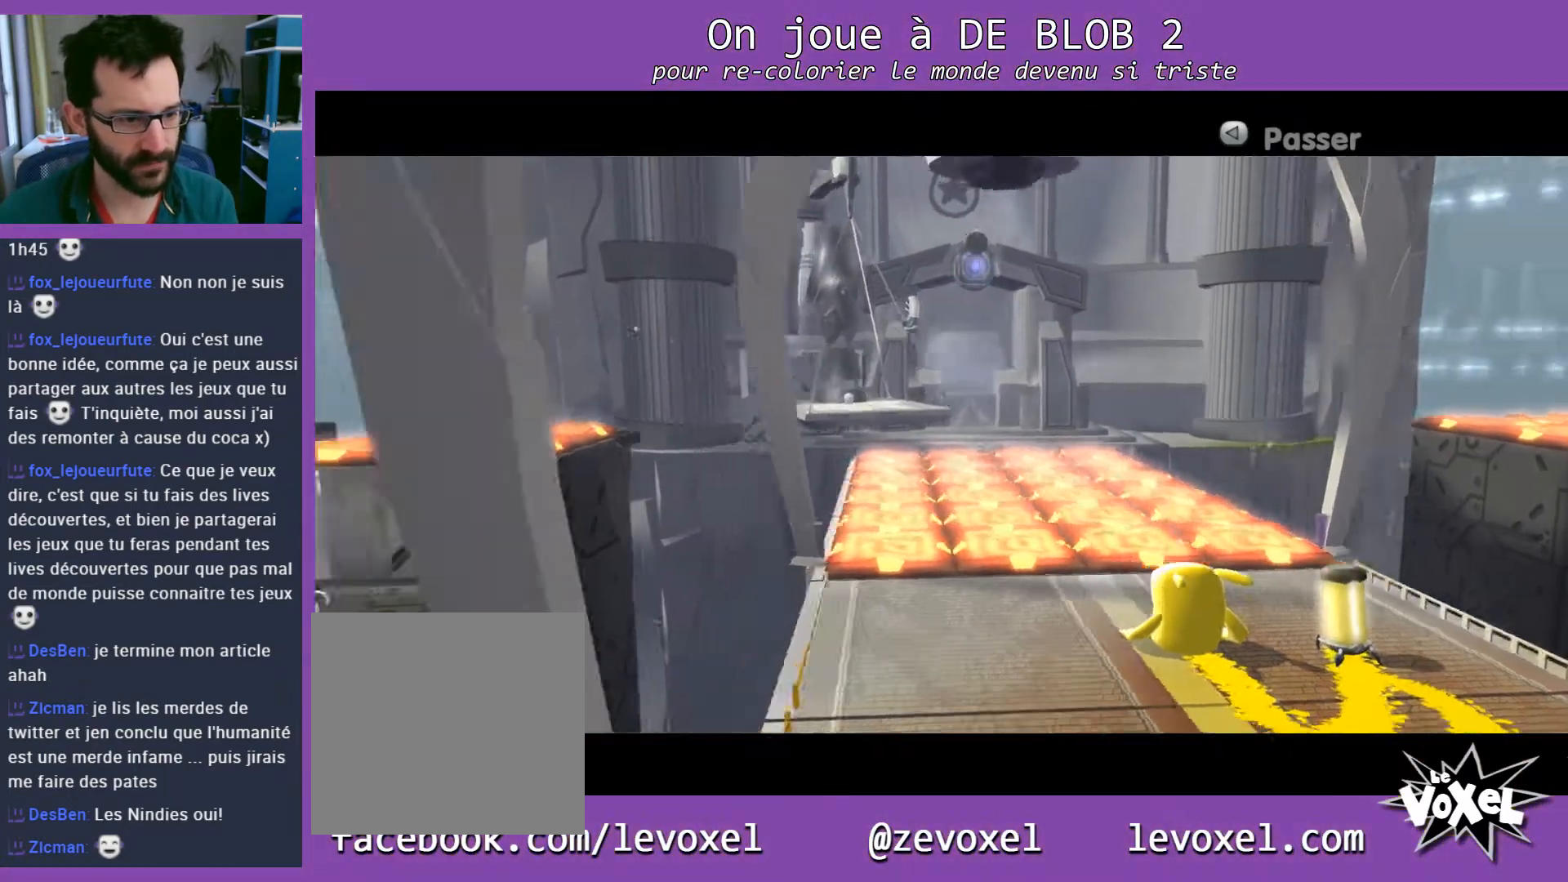
{"buttons": [], "left_stick": "center", "right_stick": "center", "events": [[233, "L2", "up"]]}
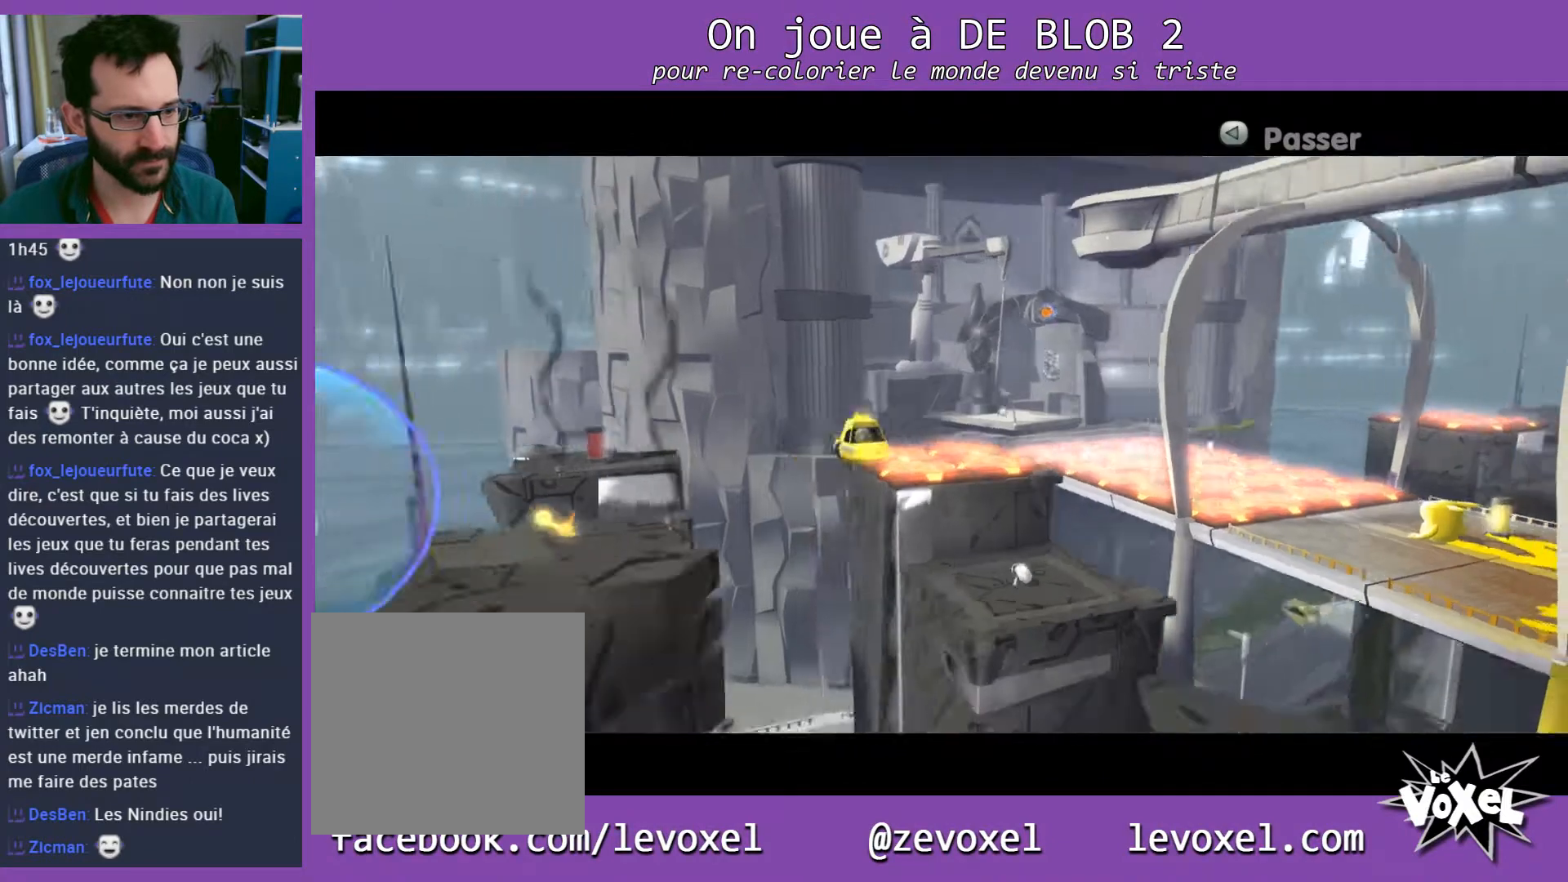
{"buttons": [], "left_stick": "center", "right_stick": "center", "events": []}
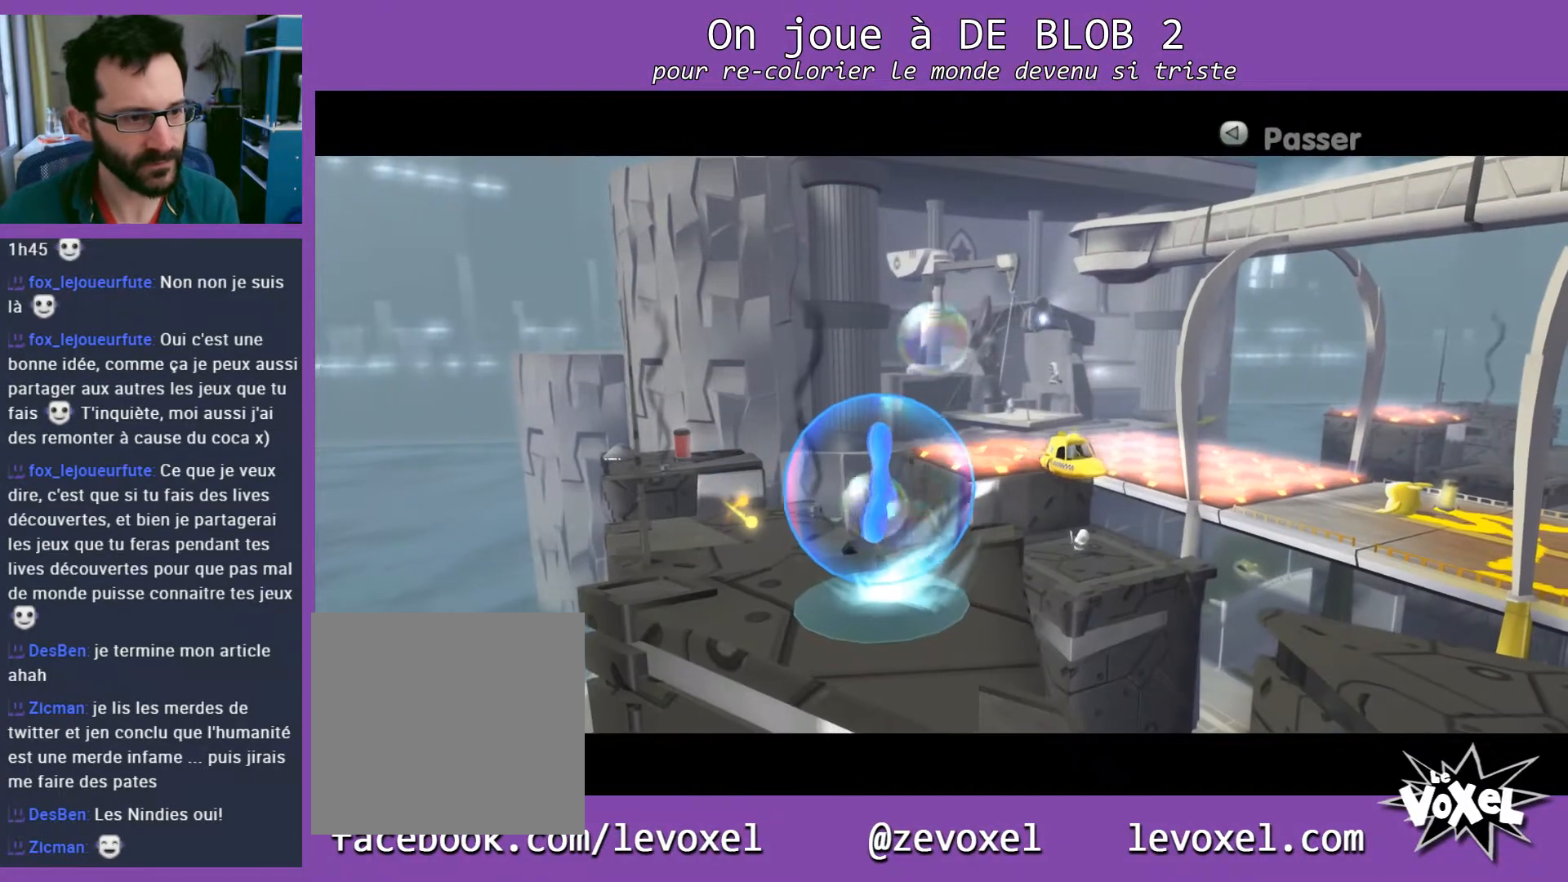
{"buttons": [], "left_stick": "center", "right_stick": "center", "events": []}
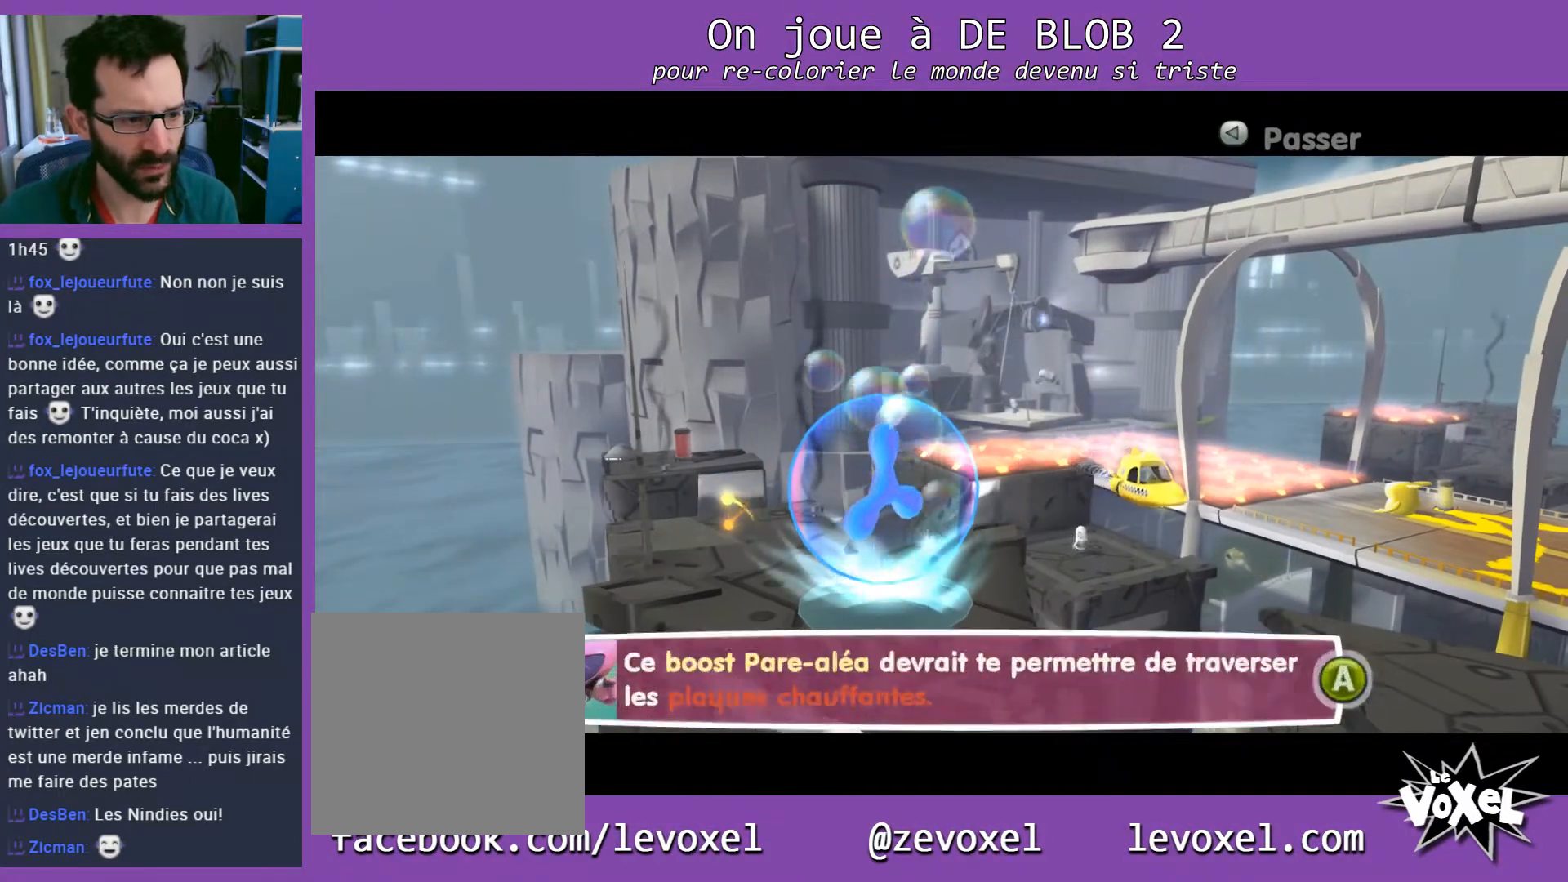
{"buttons": [], "left_stick": "center", "right_stick": "center", "events": []}